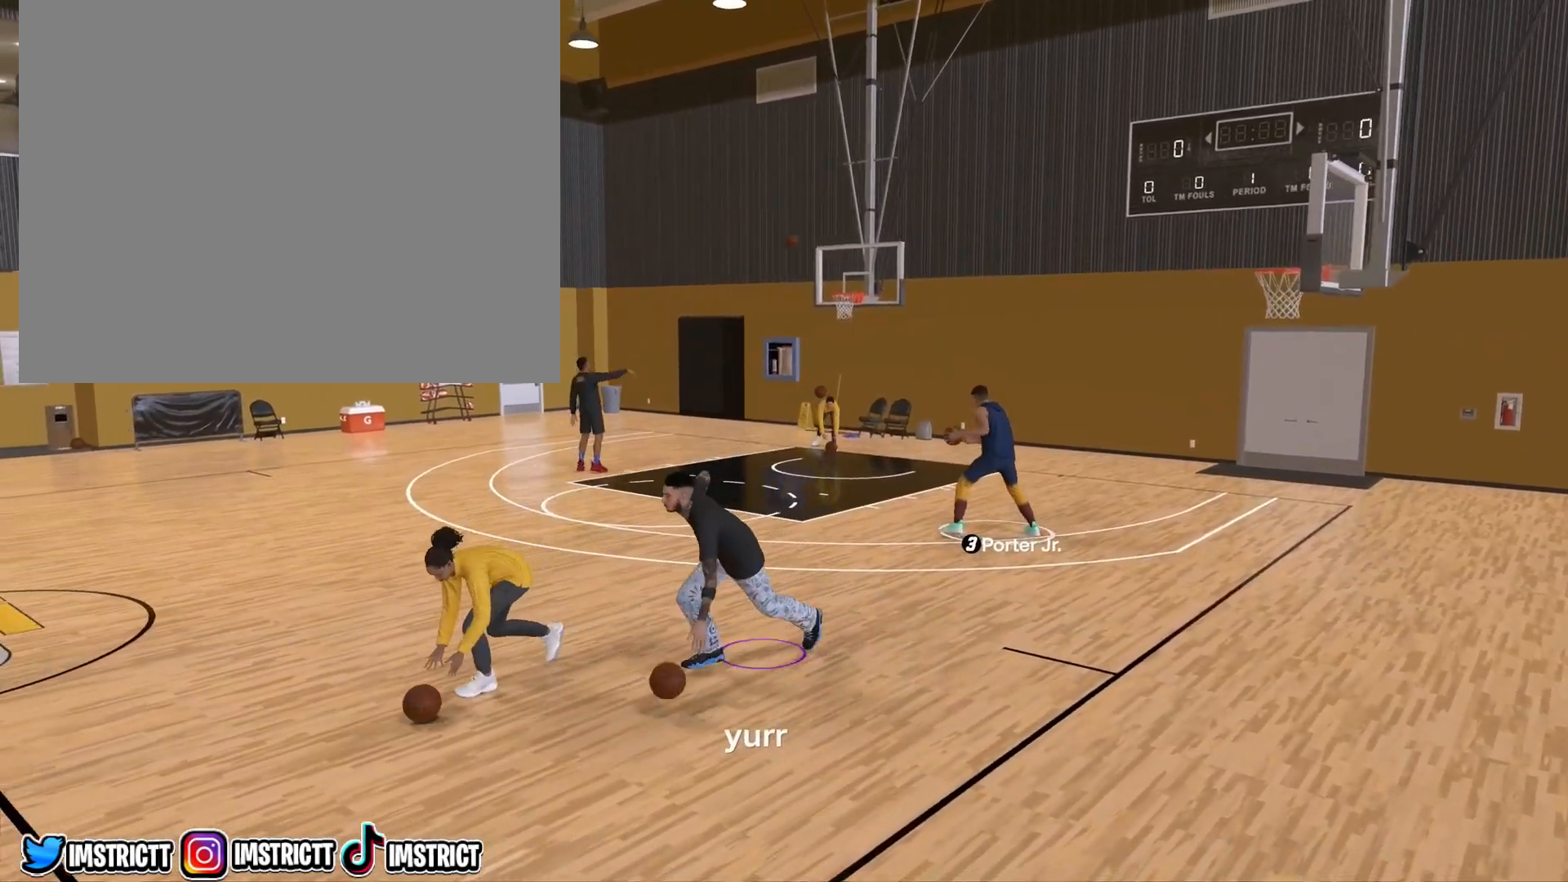
Gameplay with a controller (PlayStation layout); each line is a JSON object with the inputs held at the frame after it. "events" lists button and stick changes between this image and that frame as [ms after this image, input, new state], when the widget could be followed in between.
{"buttons": ["R2"], "left_stick": "center", "right_stick": "right", "events": [[17, "left_stick", "center"], [433, "right_stick", "right"]]}
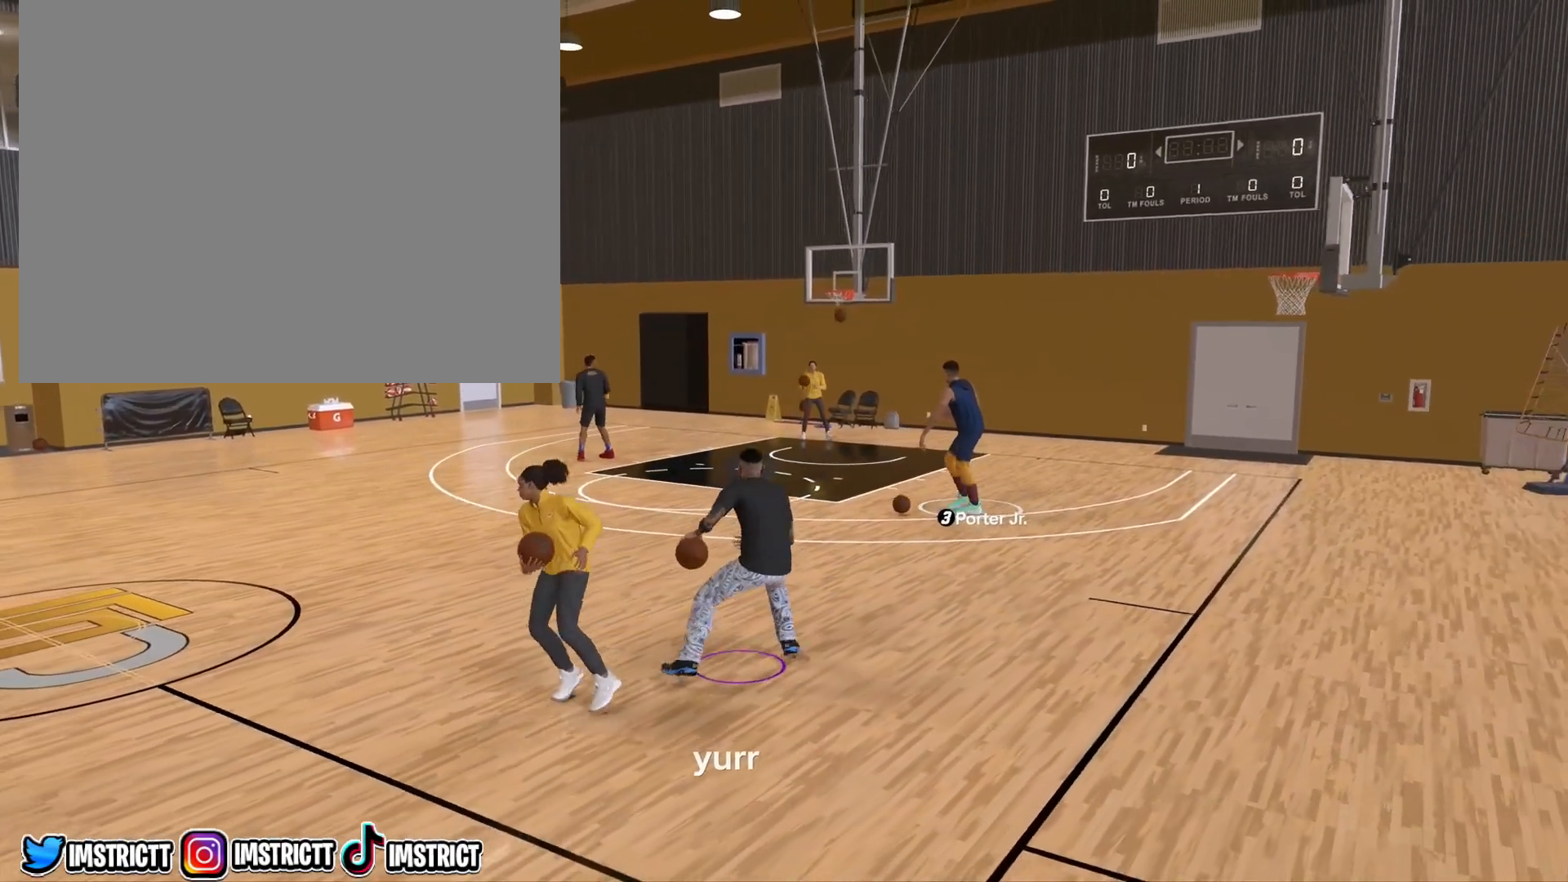
{"buttons": ["R2"], "left_stick": "center", "right_stick": "center", "events": [[117, "right_stick", "center"]]}
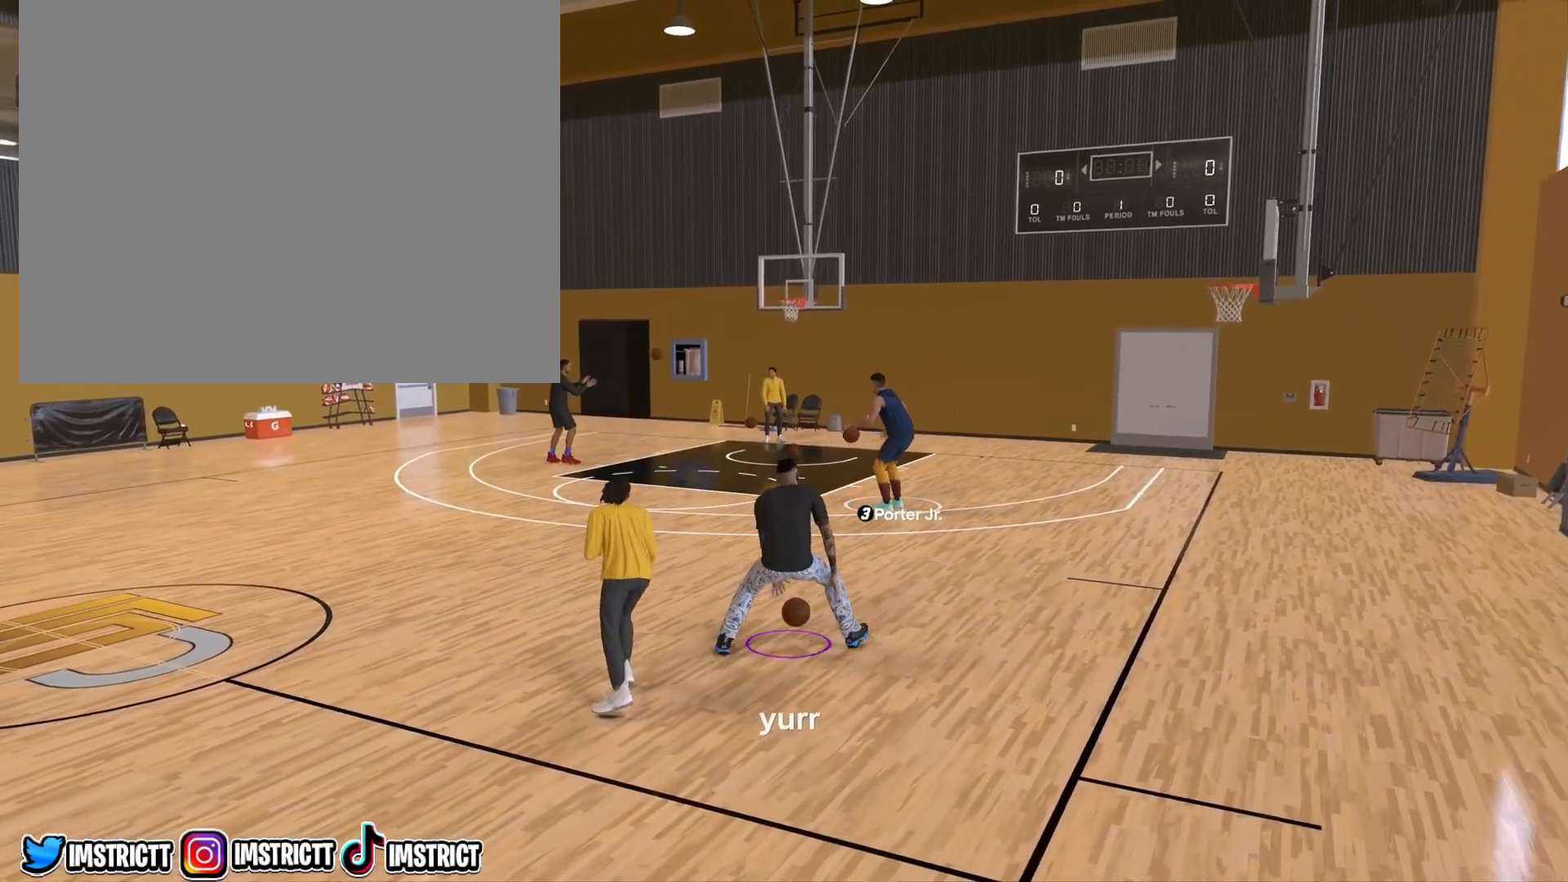
{"buttons": ["R2"], "left_stick": "center", "right_stick": "center", "events": []}
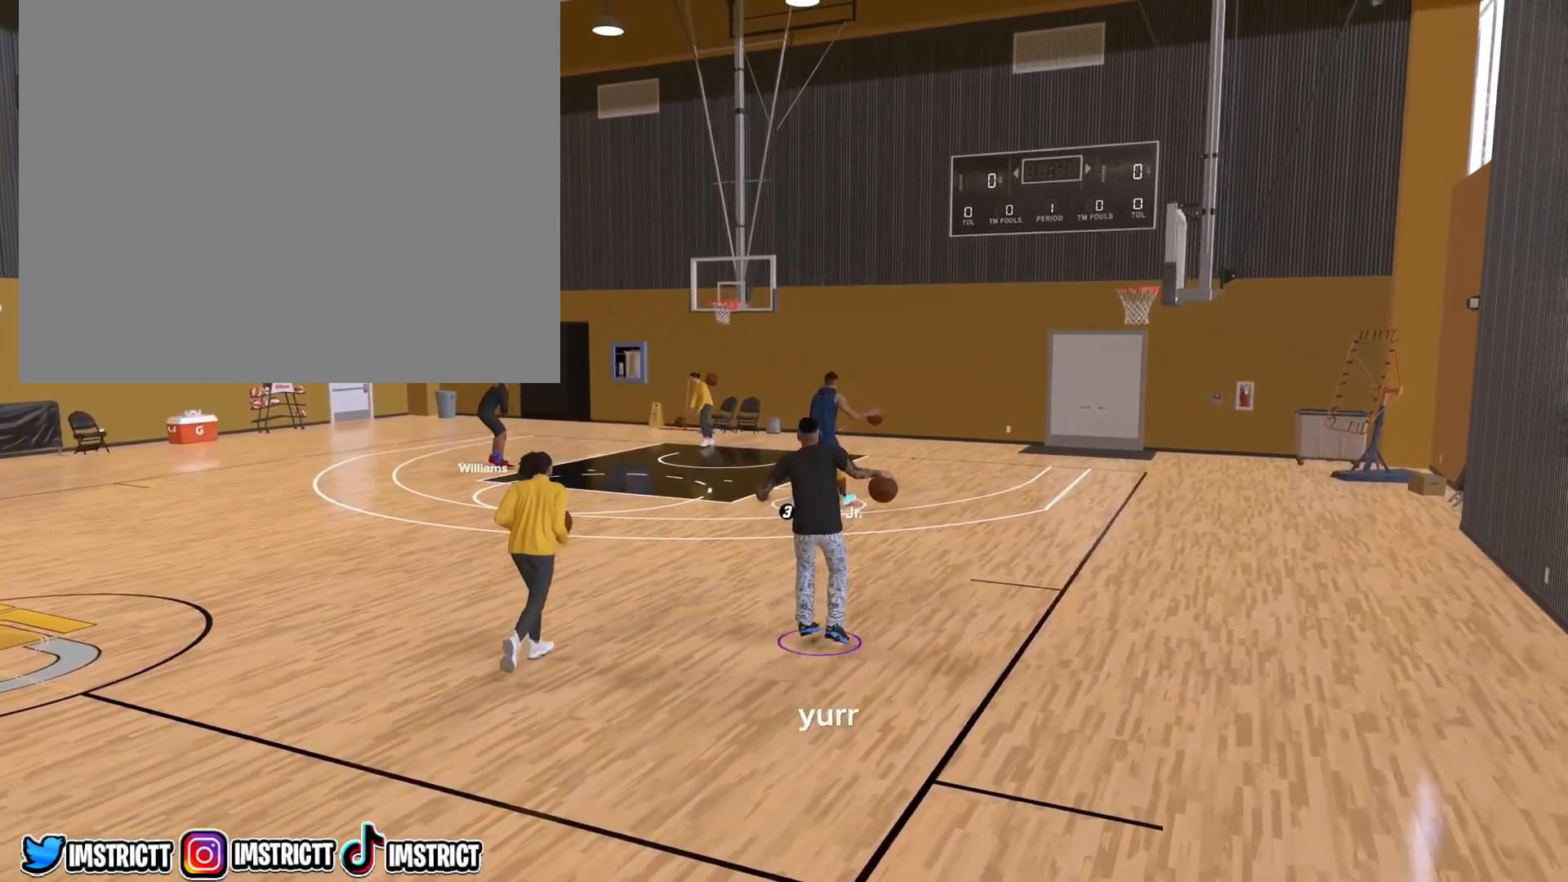
{"buttons": ["R2"], "left_stick": "center", "right_stick": "up-left", "events": [[483, "right_stick", "up-left"]]}
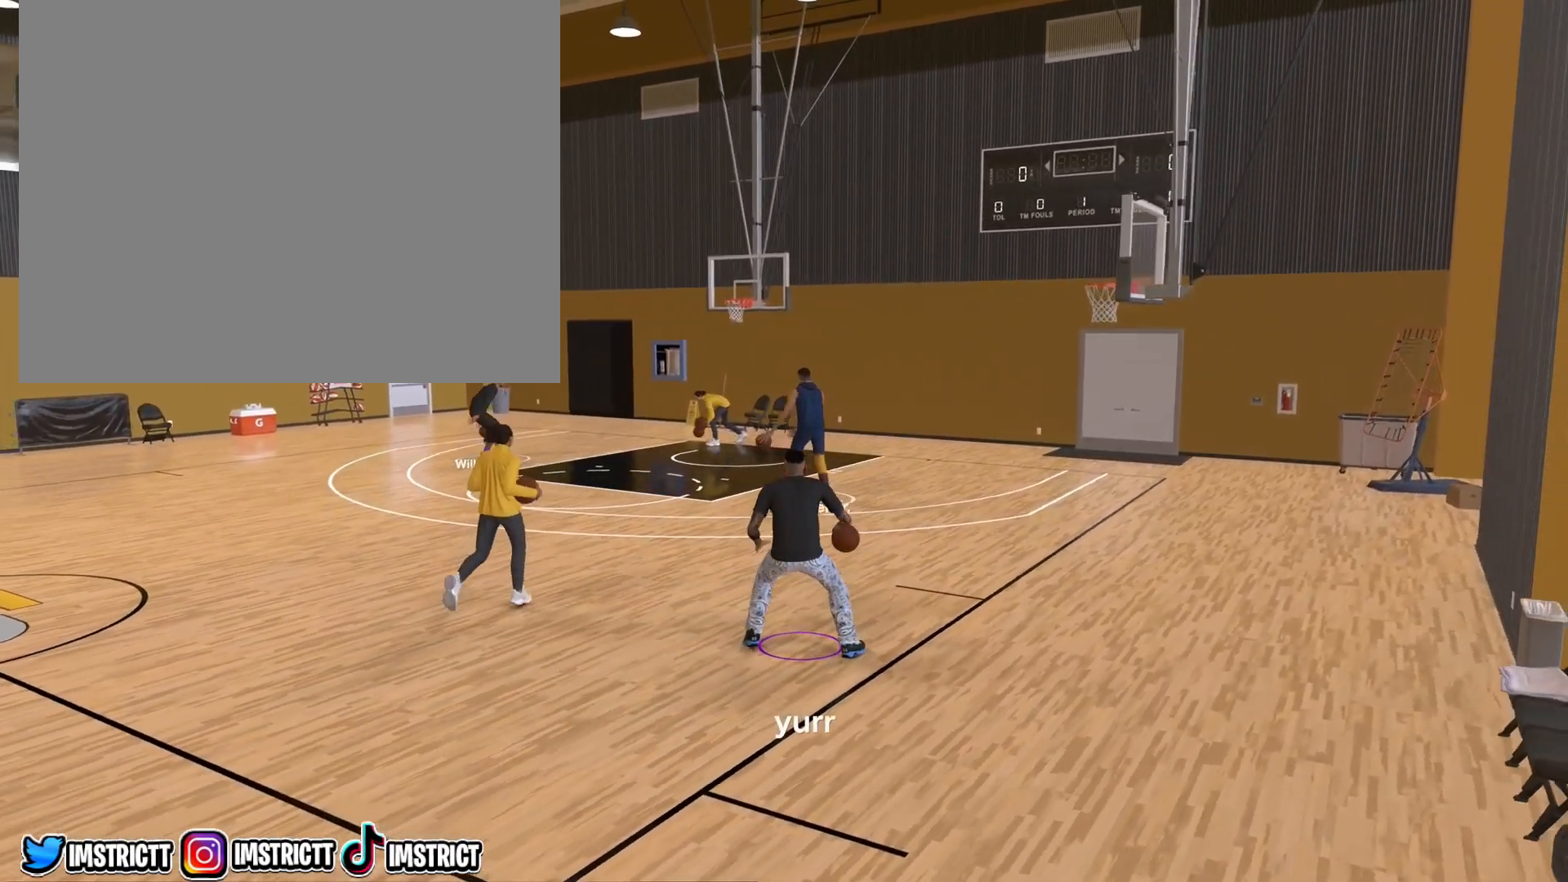
{"buttons": ["R2"], "left_stick": "center", "right_stick": "center", "events": [[117, "right_stick", "center"]]}
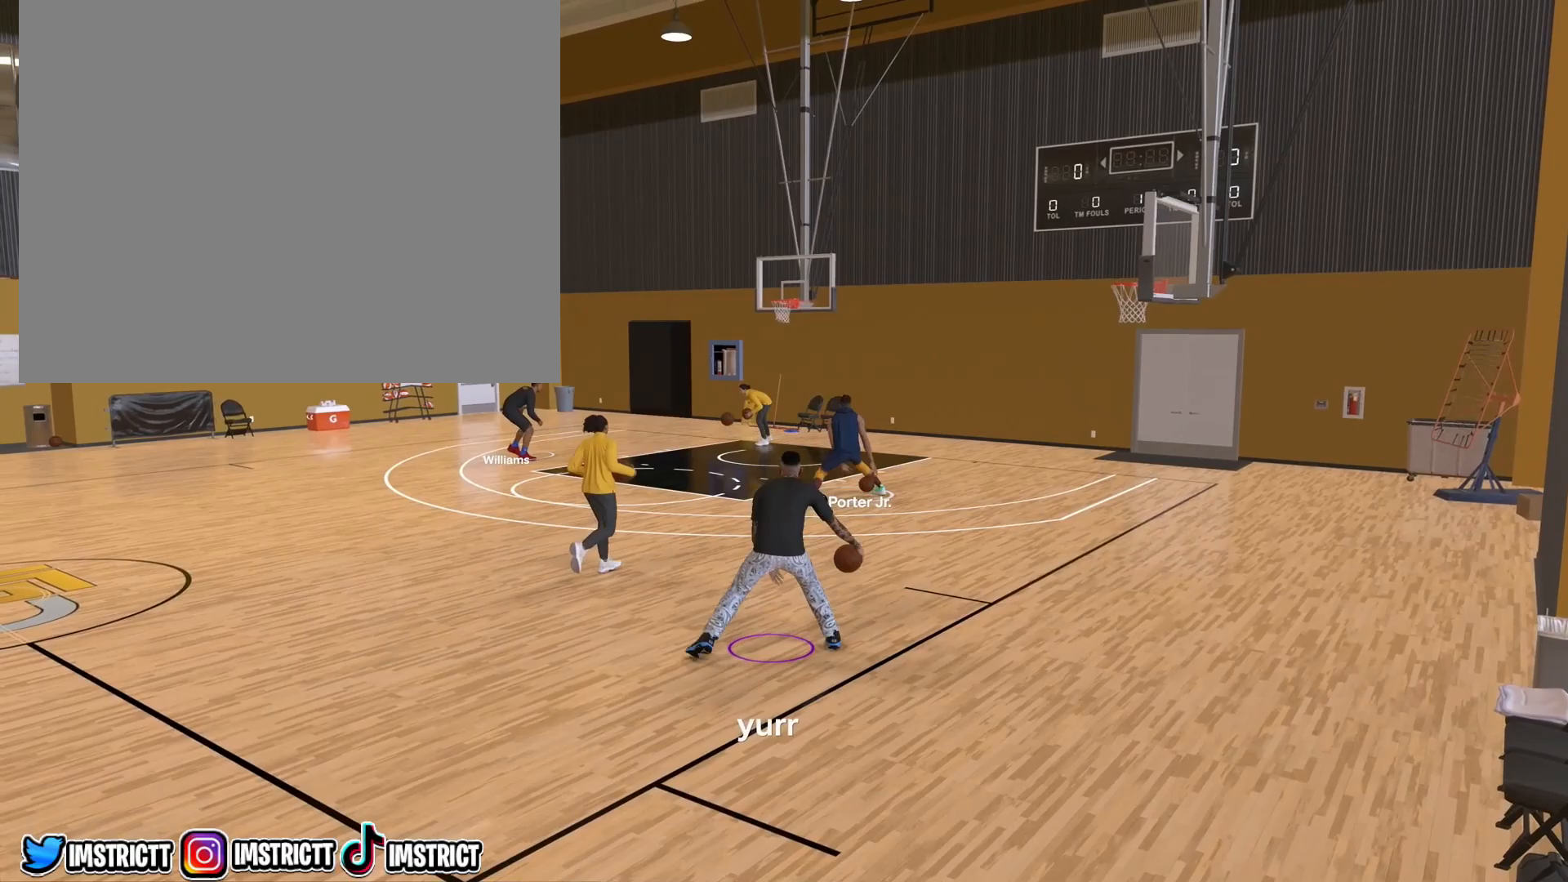
{"buttons": ["R2"], "left_stick": "center", "right_stick": "center", "events": []}
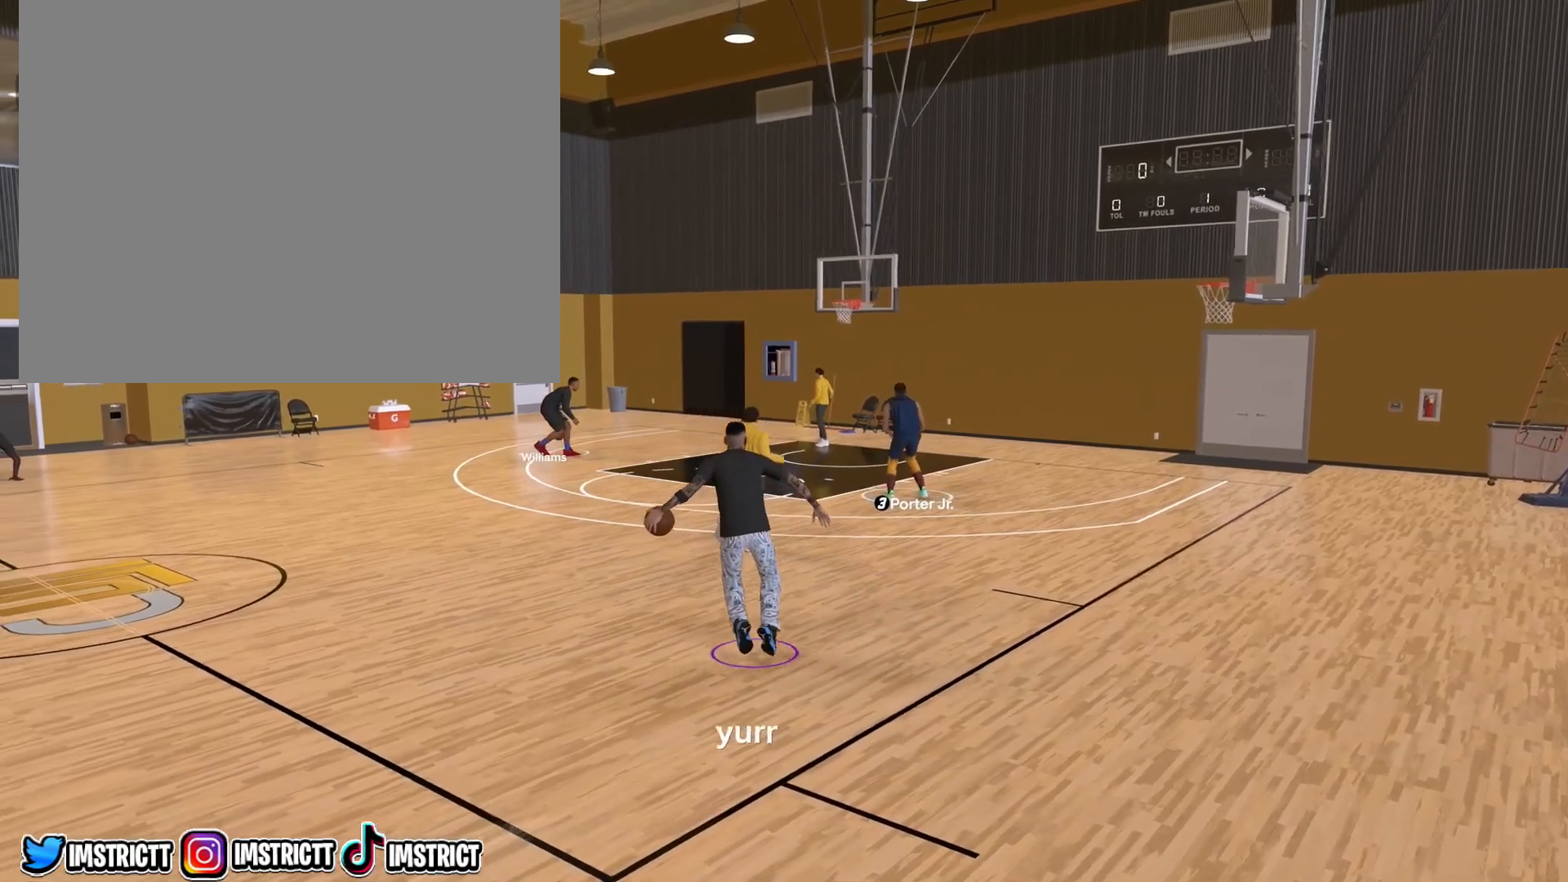
{"buttons": ["R2"], "left_stick": "center", "right_stick": "right", "events": [[467, "right_stick", "right"]]}
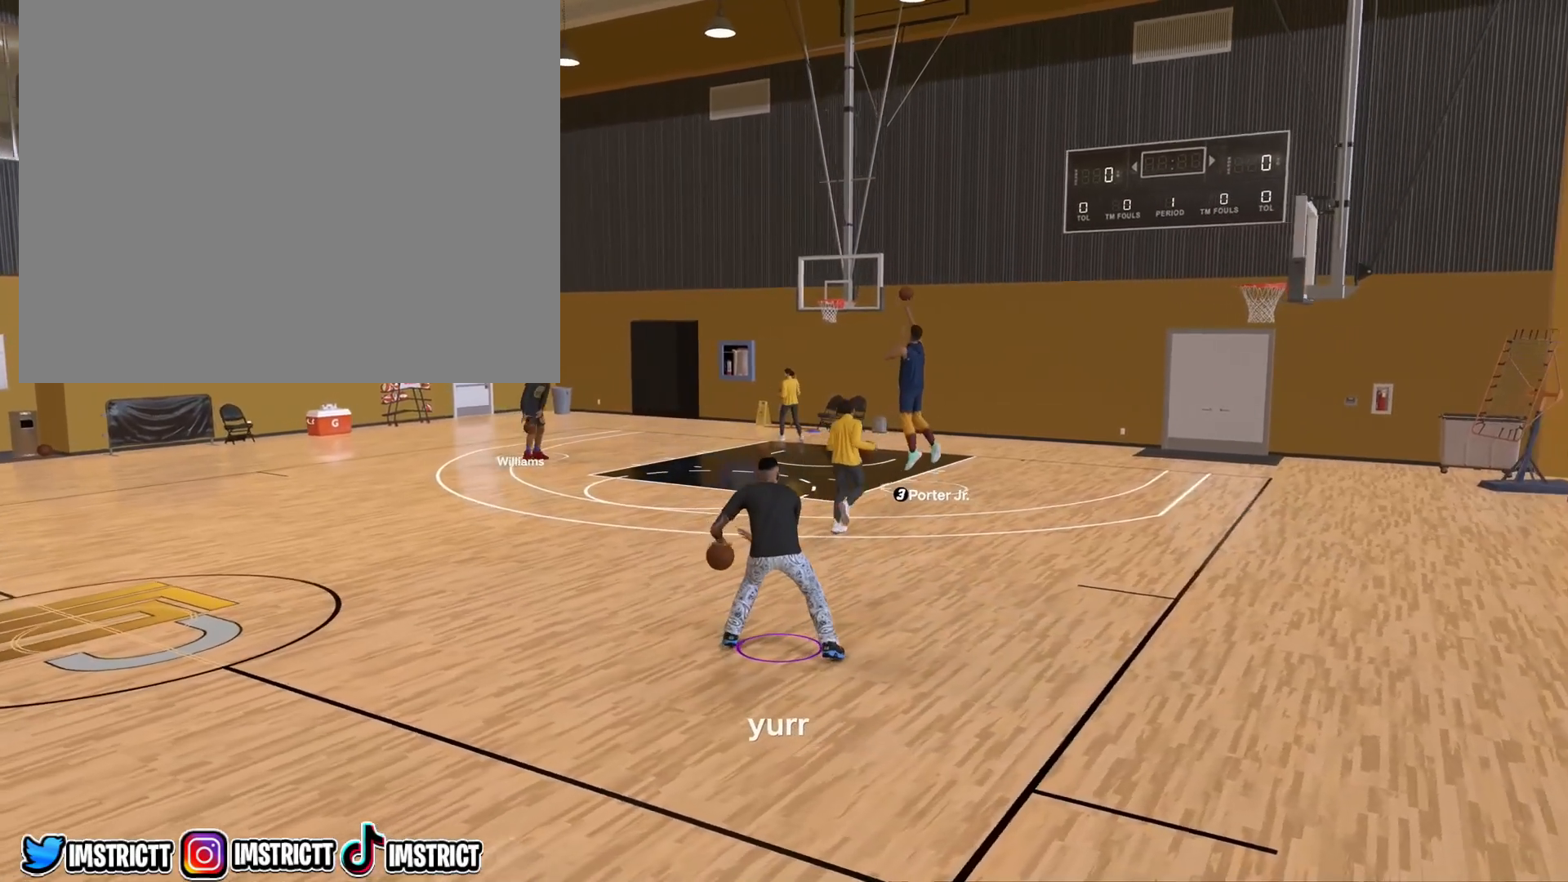
{"buttons": ["R2"], "left_stick": "center", "right_stick": "center", "events": [[117, "right_stick", "center"]]}
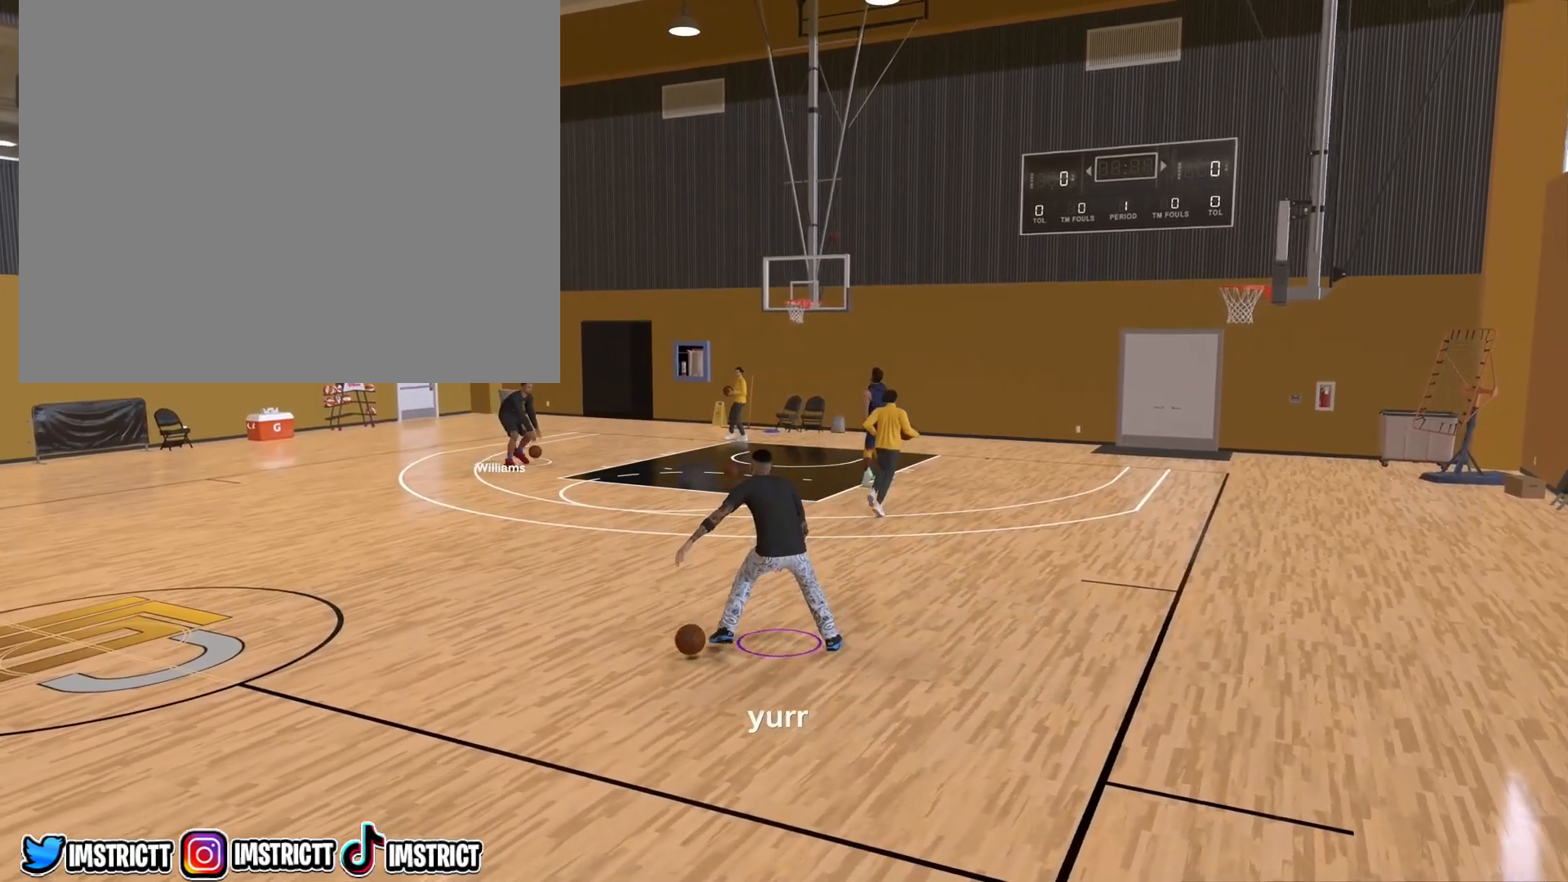
{"buttons": ["R2"], "left_stick": "center", "right_stick": "center", "events": []}
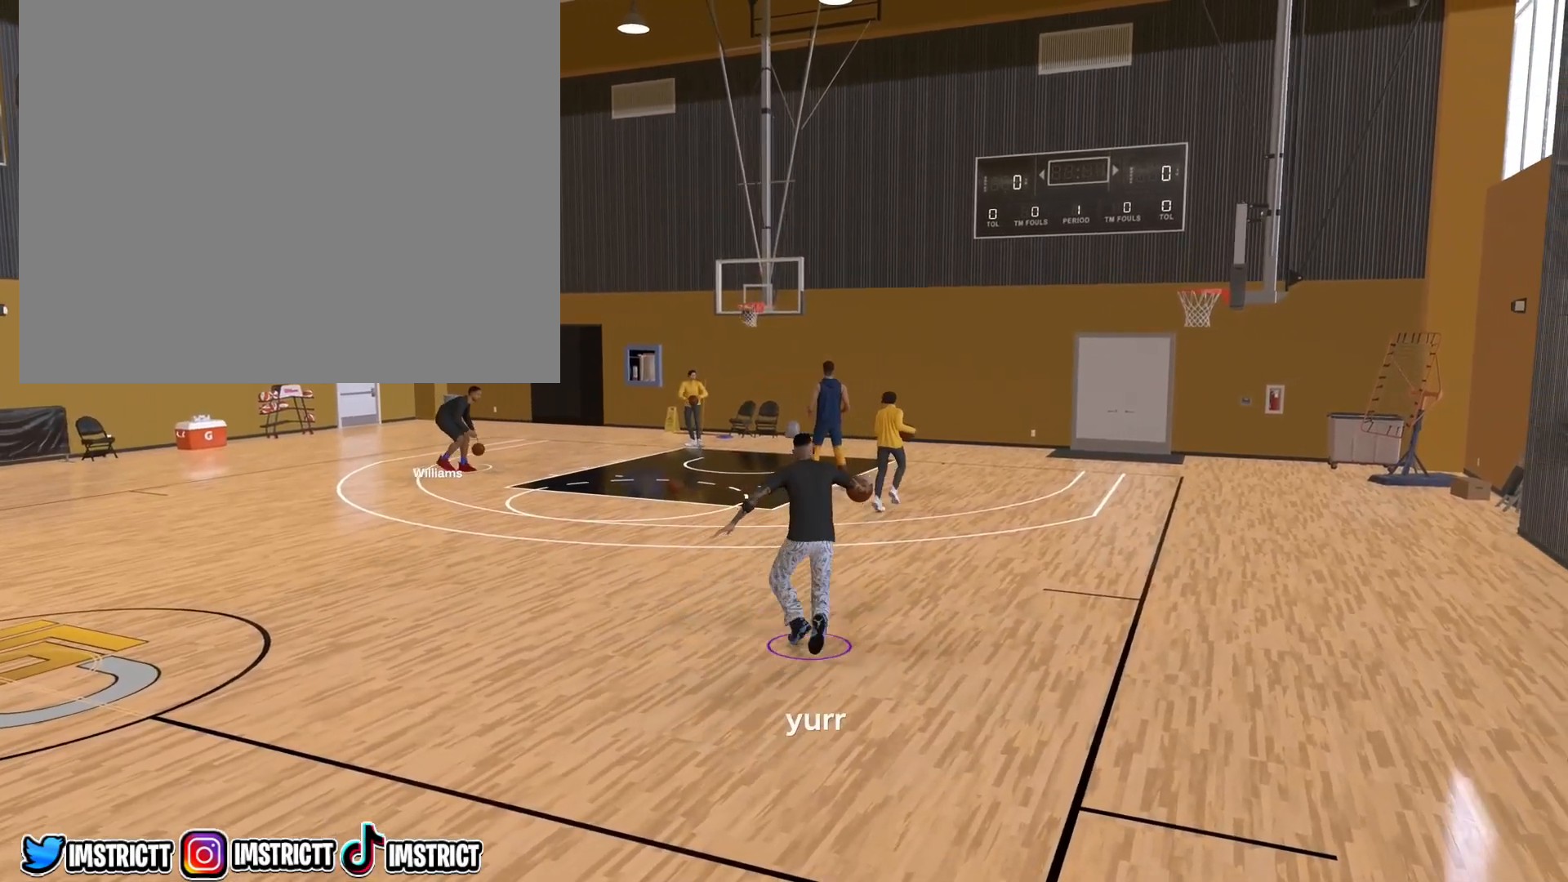
{"buttons": ["R2"], "left_stick": "center", "right_stick": "center", "events": [[283, "right_stick", "up-left"], [417, "right_stick", "center"]]}
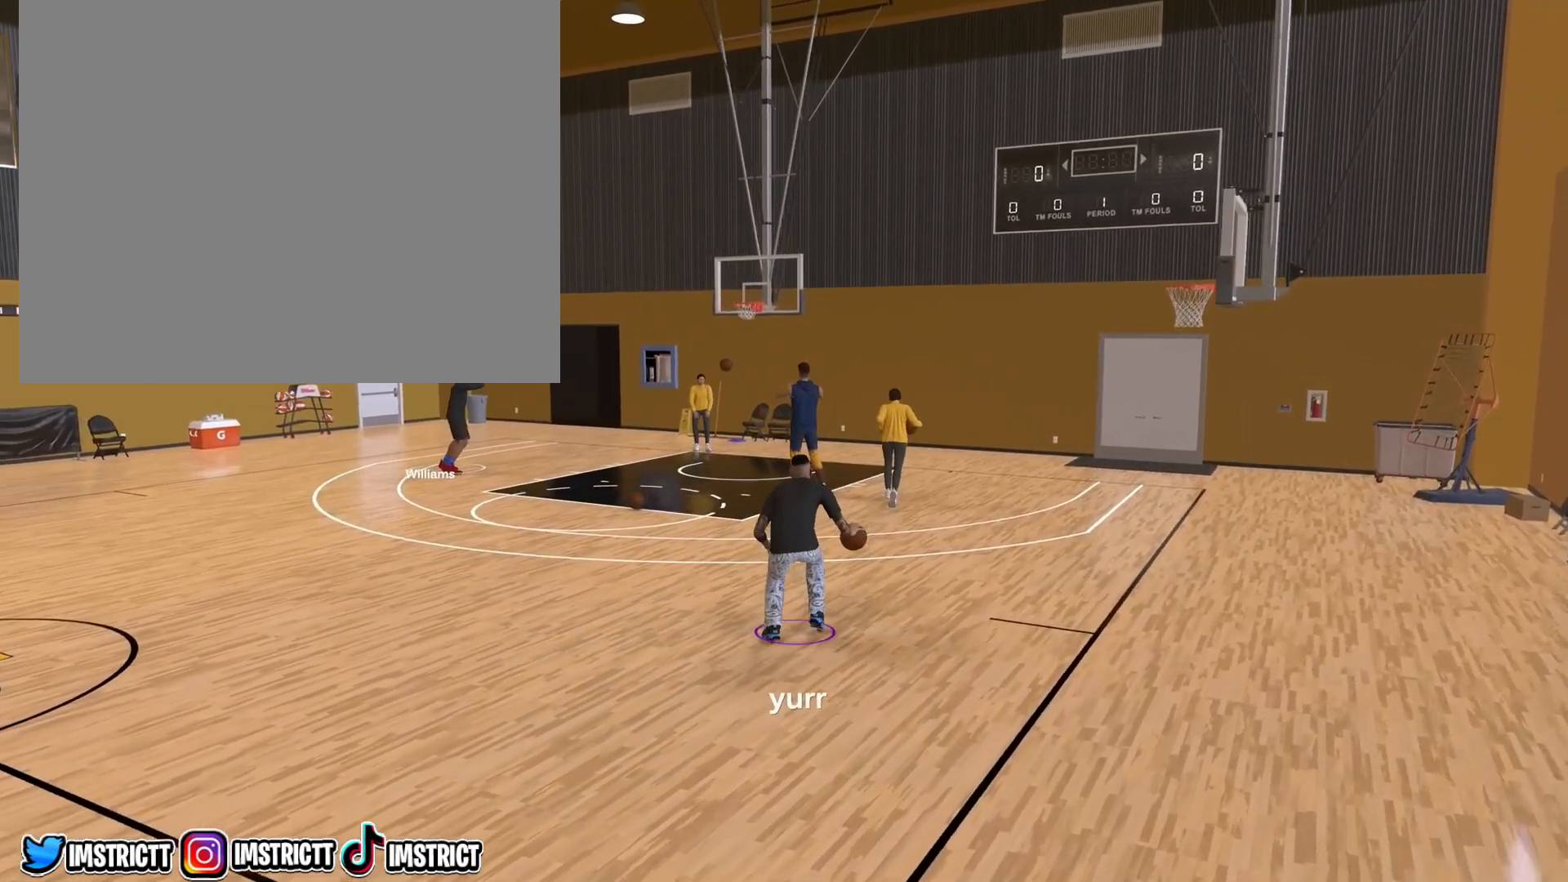
{"buttons": ["R2"], "left_stick": "center", "right_stick": "center", "events": []}
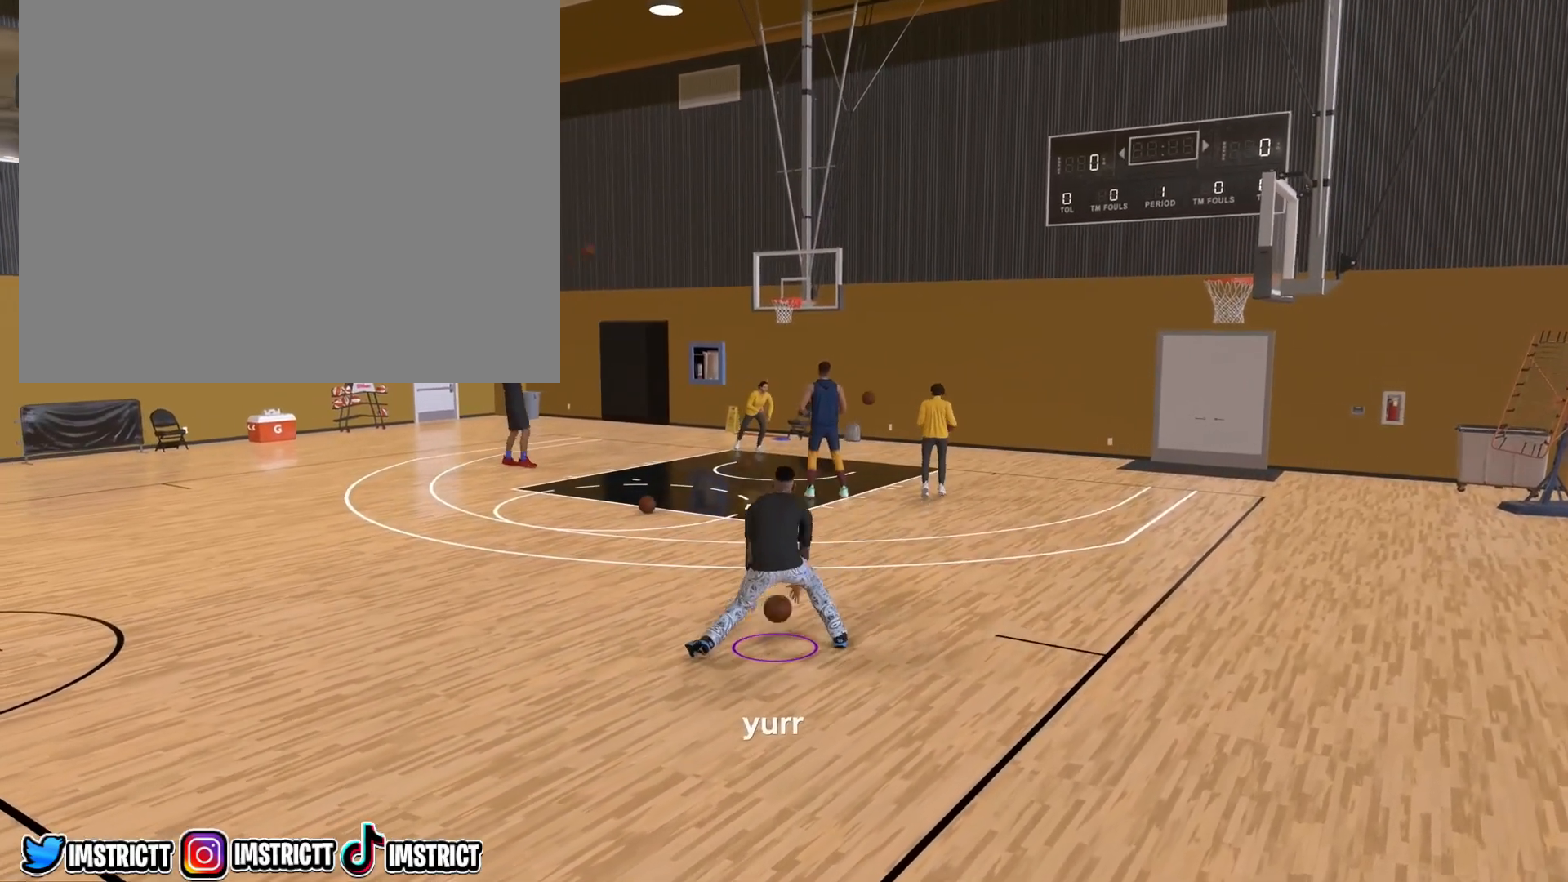
{"buttons": ["R2"], "left_stick": "center", "right_stick": "center", "events": []}
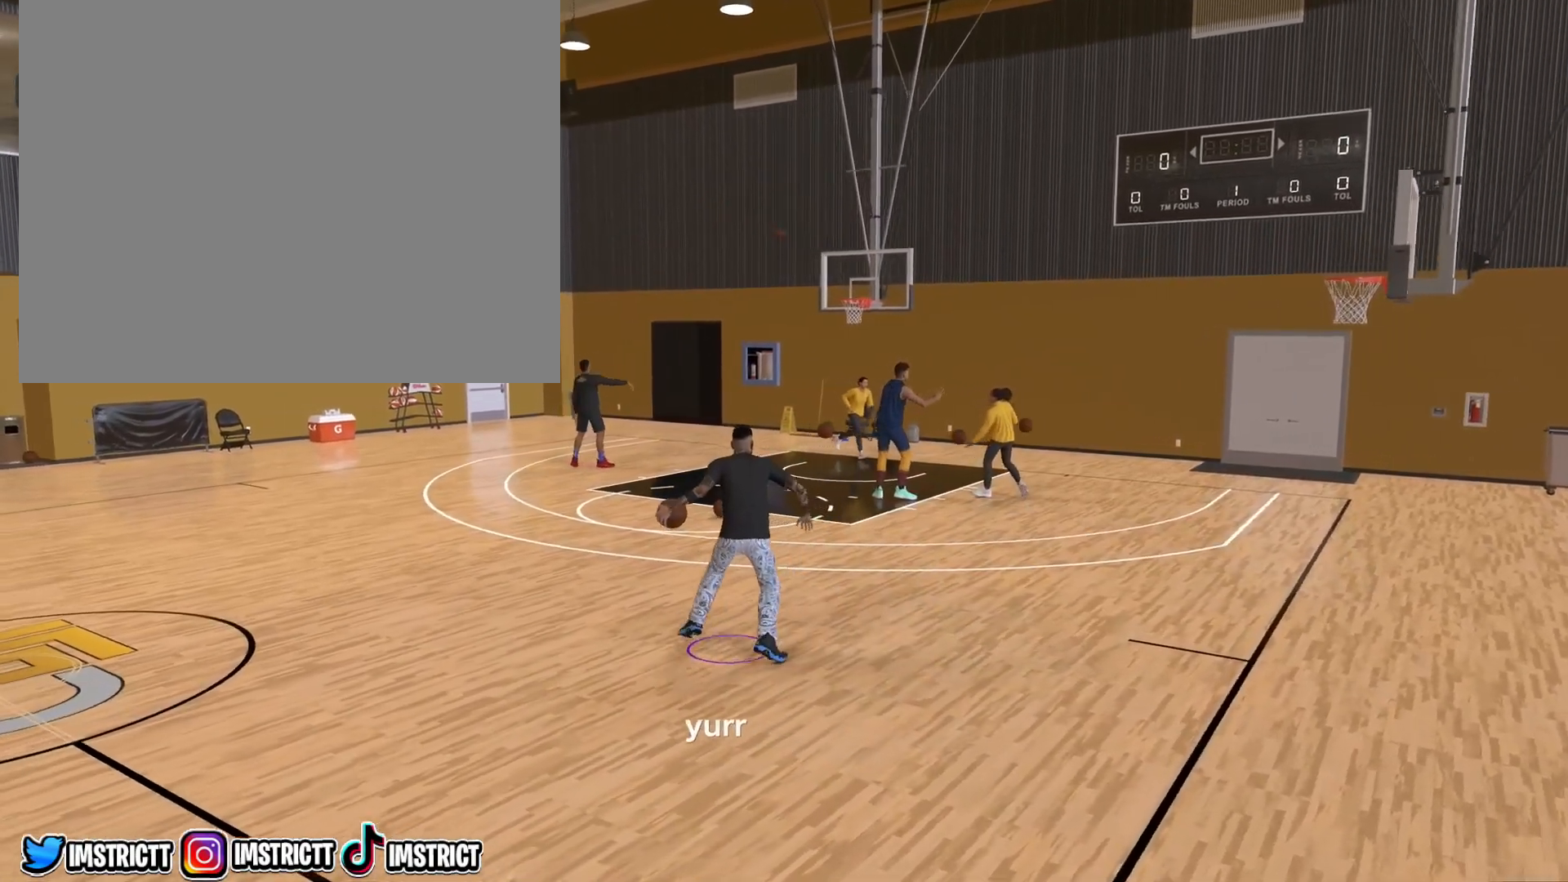
{"buttons": ["R2"], "left_stick": "center", "right_stick": "center", "events": []}
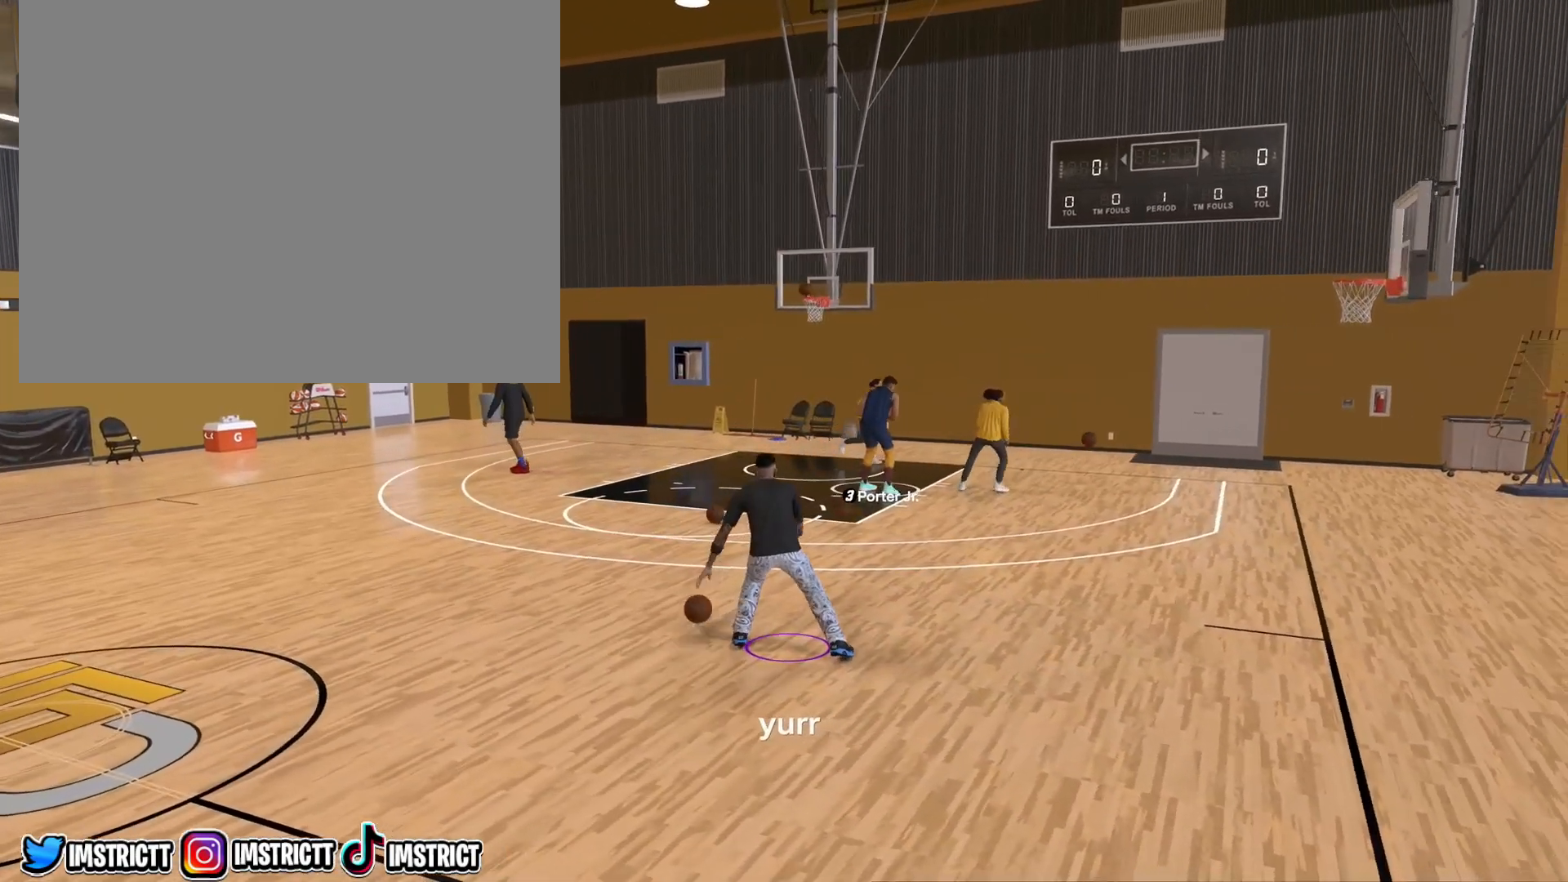
{"buttons": ["R2"], "left_stick": "center", "right_stick": "up-right", "events": [[467, "right_stick", "up-right"]]}
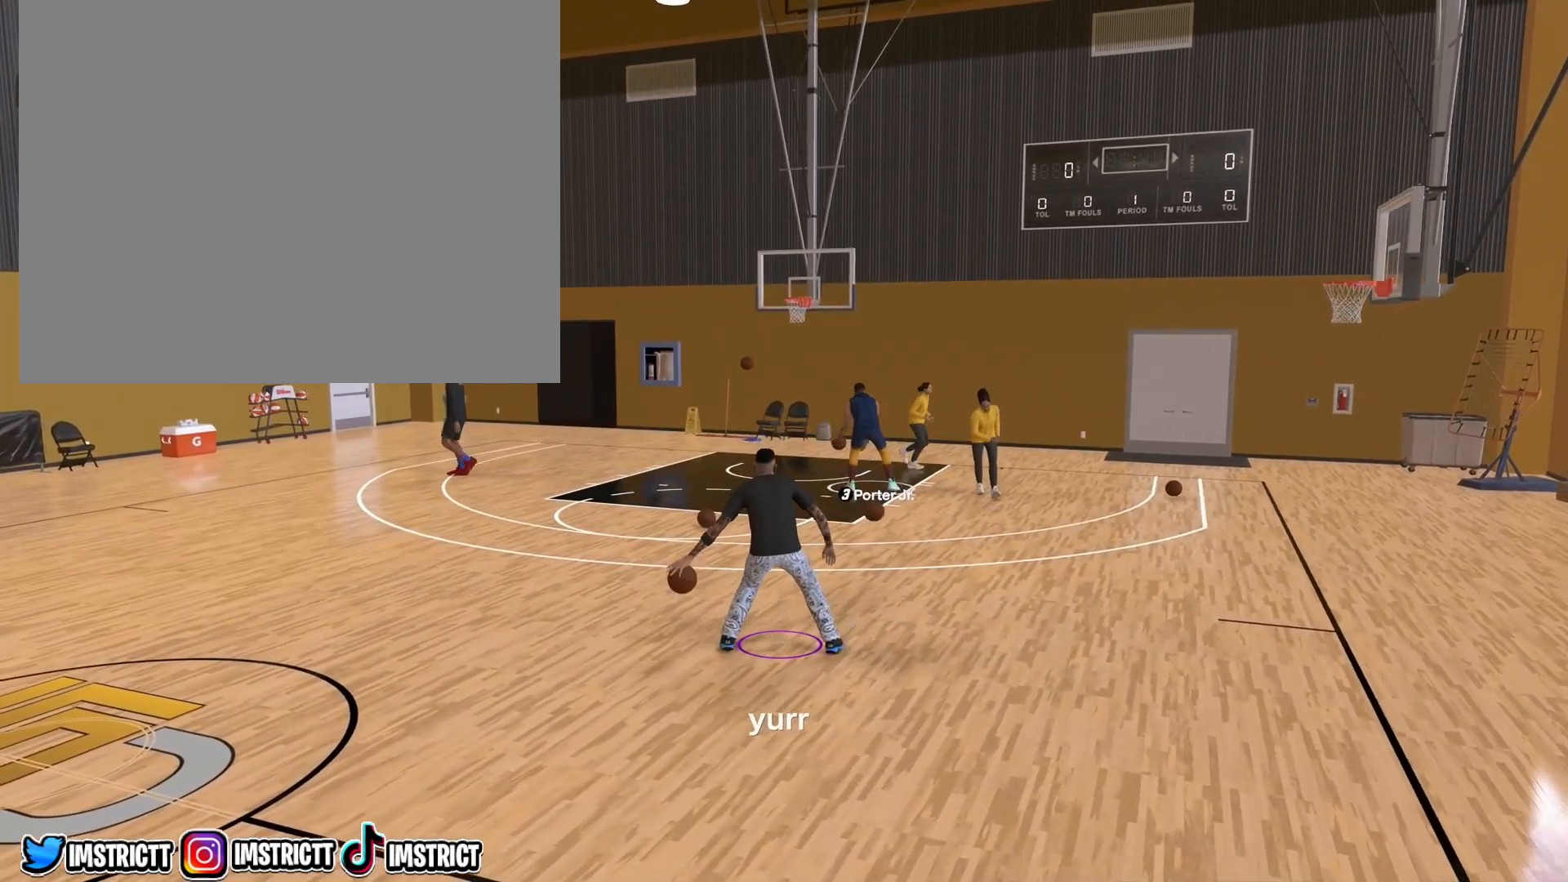
{"buttons": ["R2"], "left_stick": "center", "right_stick": "center", "events": [[83, "right_stick", "center"]]}
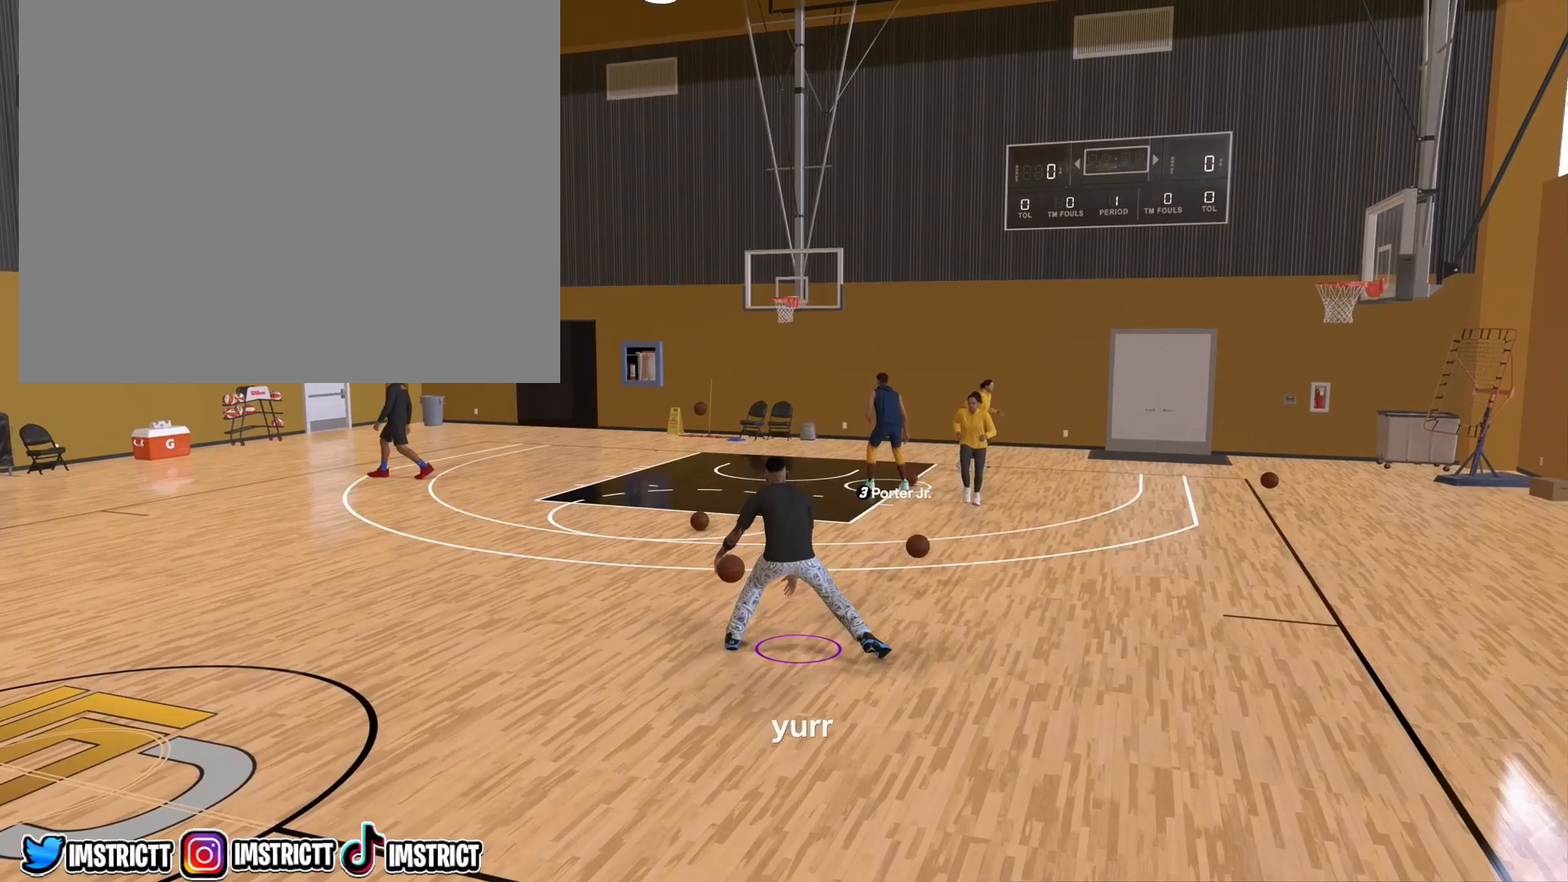
{"buttons": ["R2"], "left_stick": "center", "right_stick": "center", "events": []}
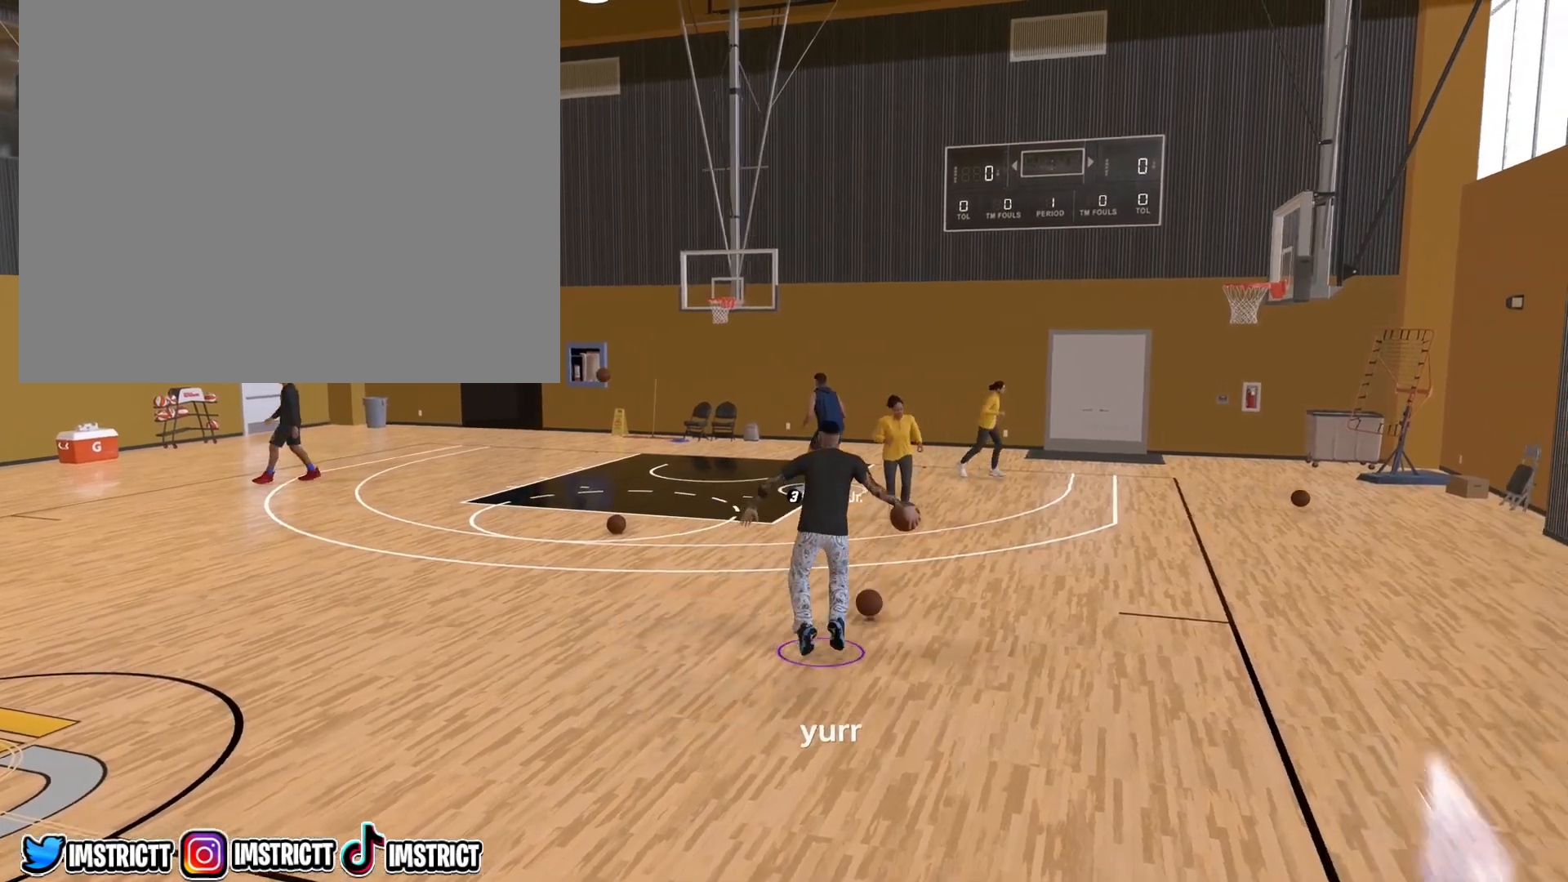
{"buttons": ["R2"], "left_stick": "center", "right_stick": "center", "events": []}
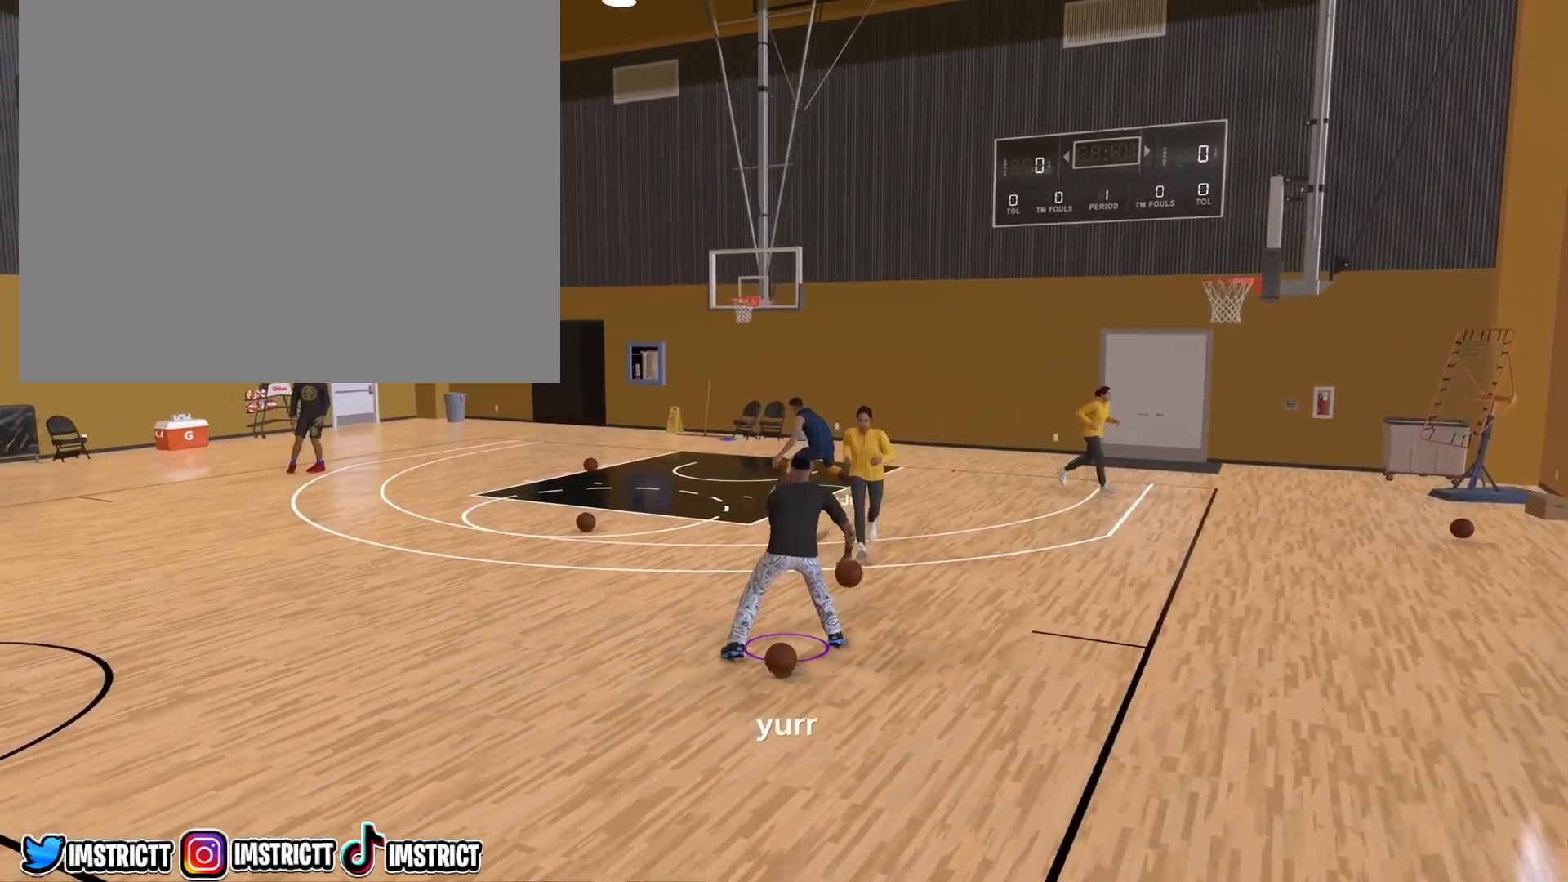
{"buttons": ["R2"], "left_stick": "center", "right_stick": "center", "events": [[267, "right_stick", "up-left"], [400, "right_stick", "center"]]}
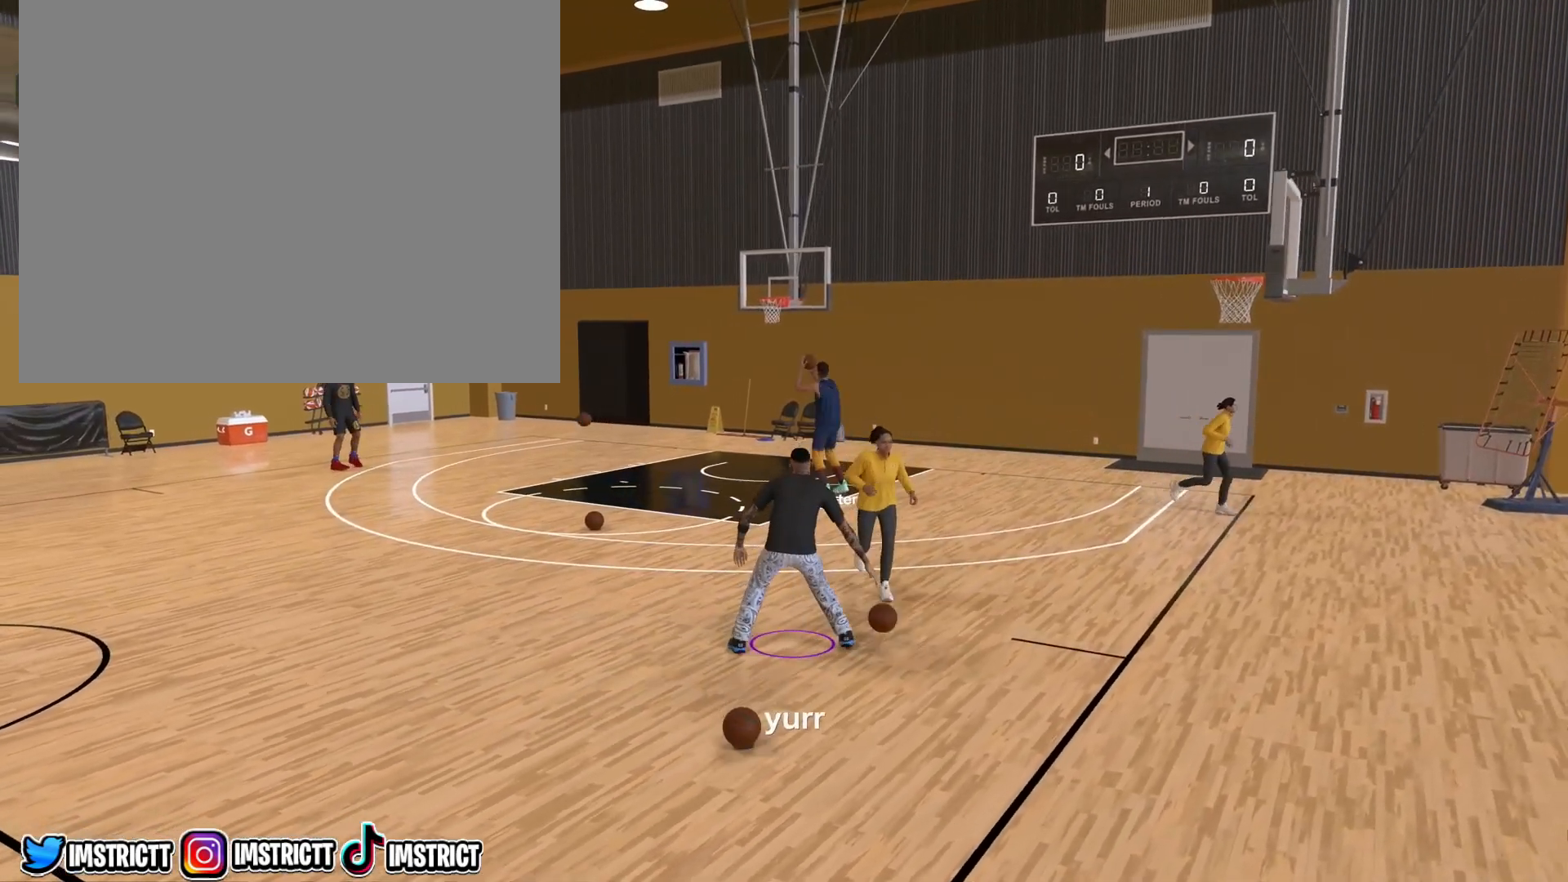
{"buttons": ["R2"], "left_stick": "center", "right_stick": "center", "events": []}
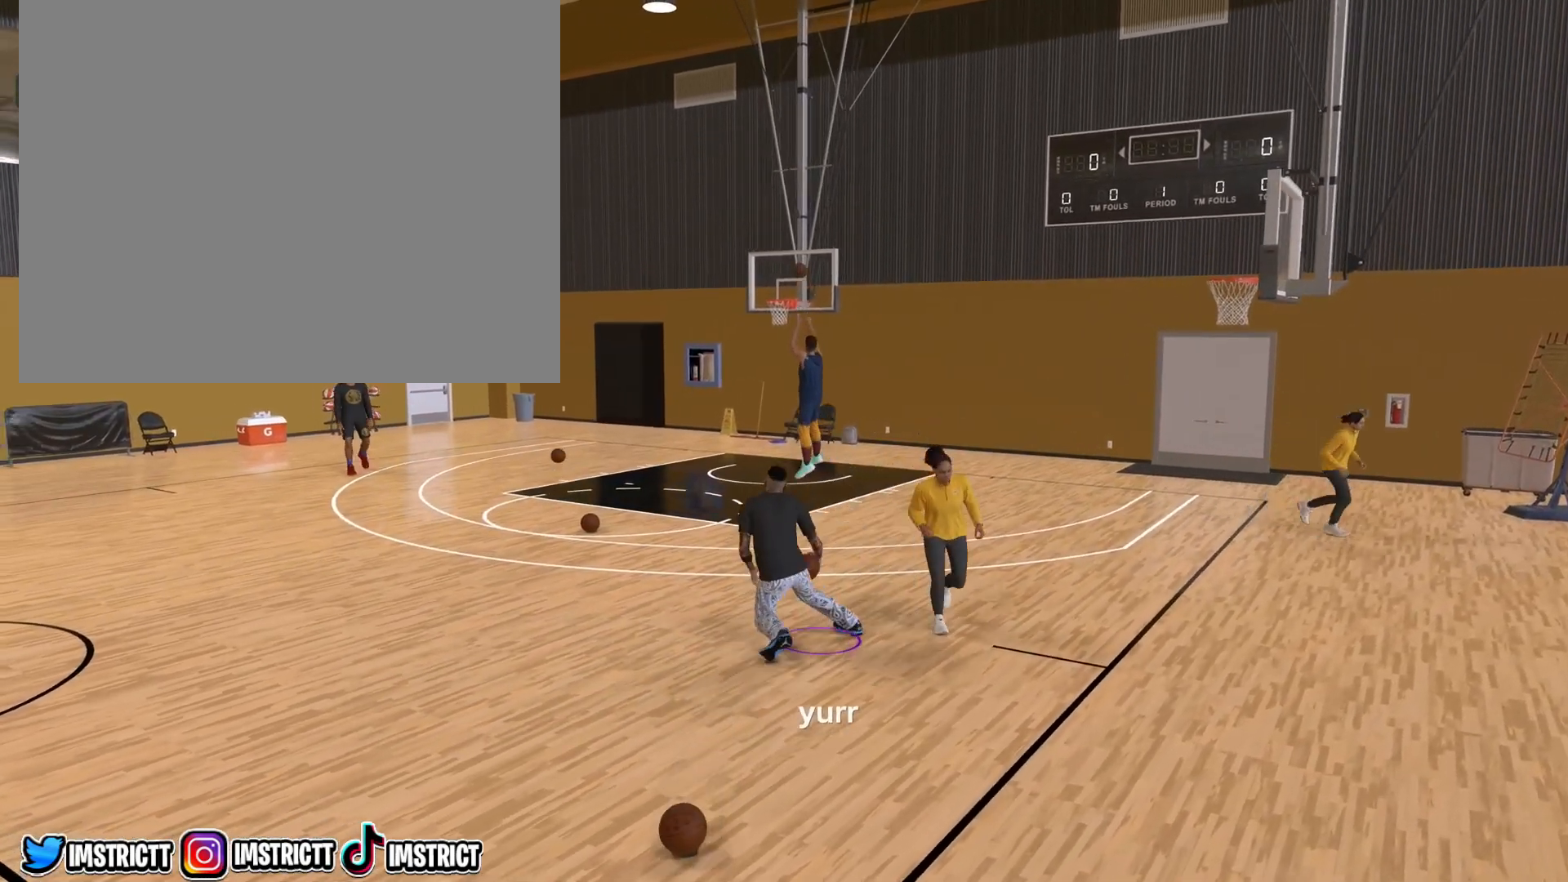
{"buttons": ["R2"], "left_stick": "down-left", "right_stick": "center", "events": [[383, "left_stick", "down-left"]]}
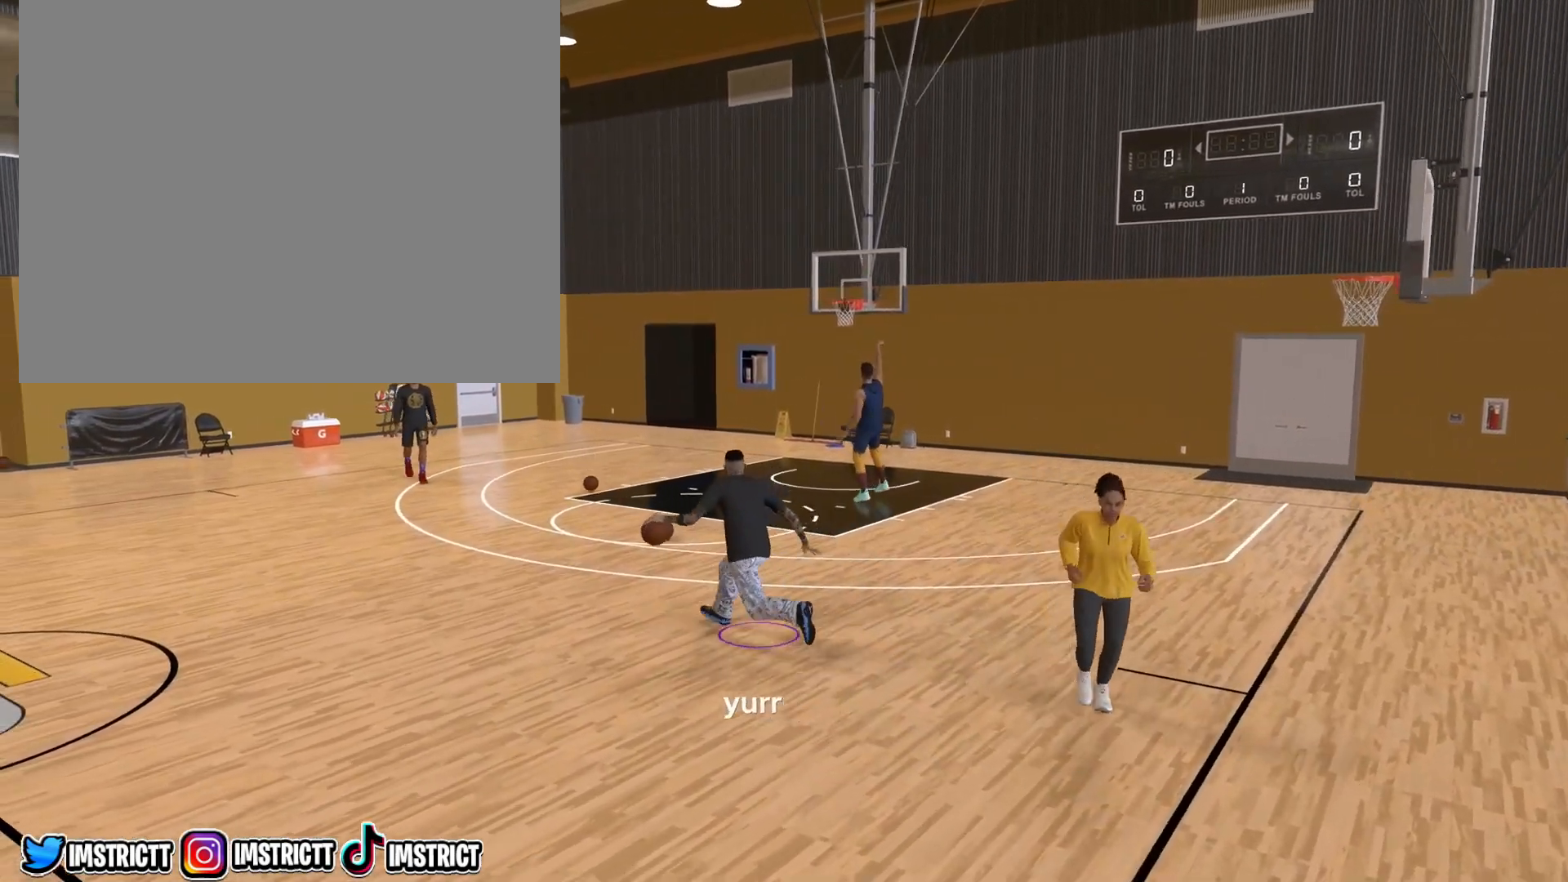
{"buttons": ["R2"], "left_stick": "down-left", "right_stick": "center", "events": []}
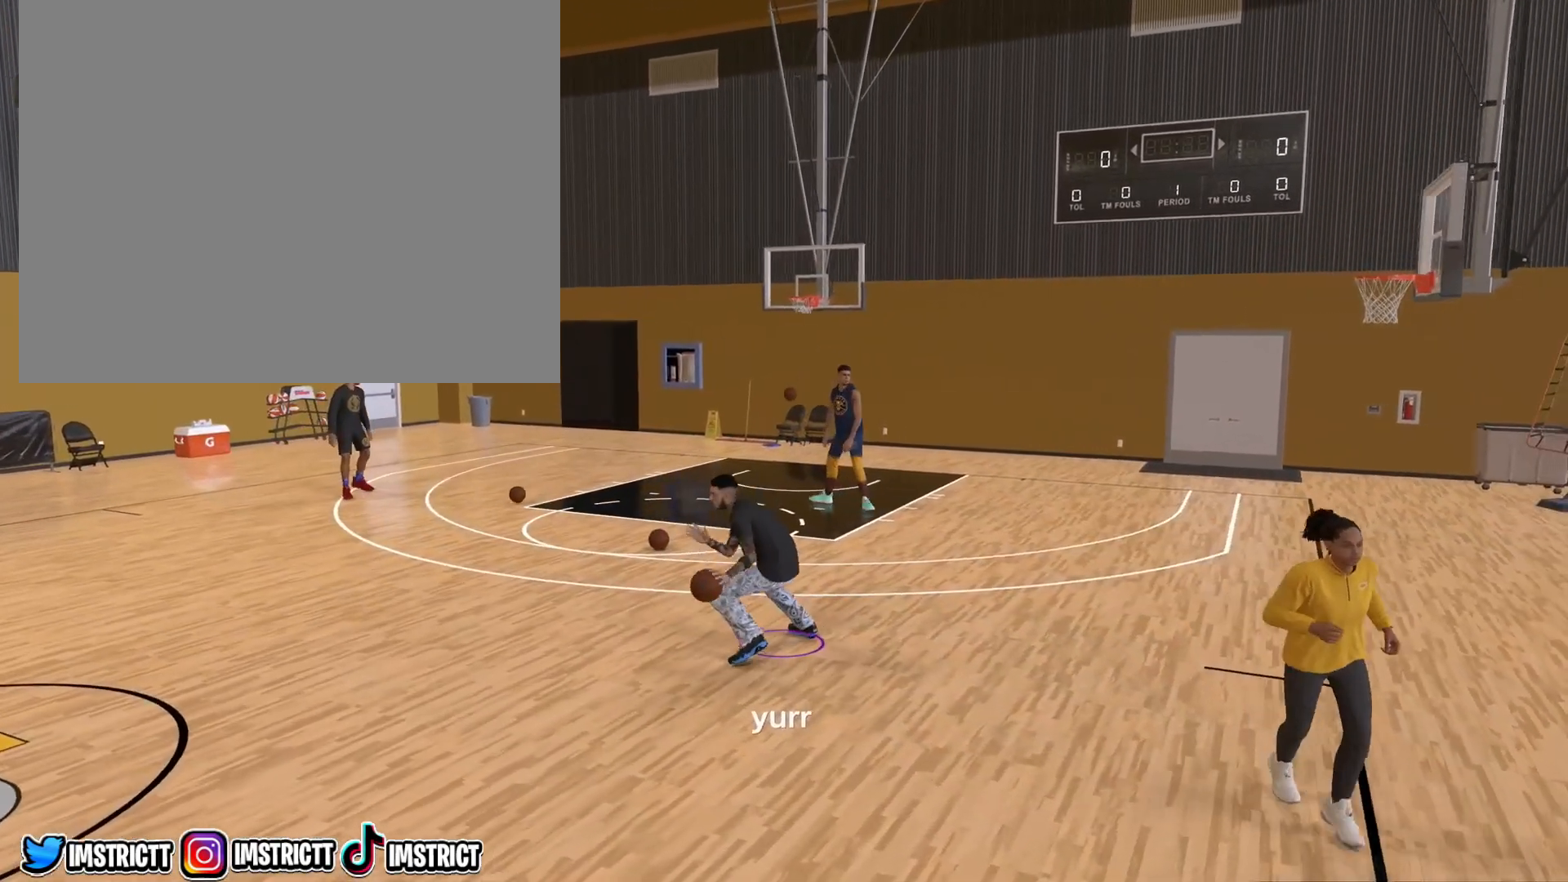
{"buttons": ["R2"], "left_stick": "down", "right_stick": "center", "events": [[250, "left_stick", "down"]]}
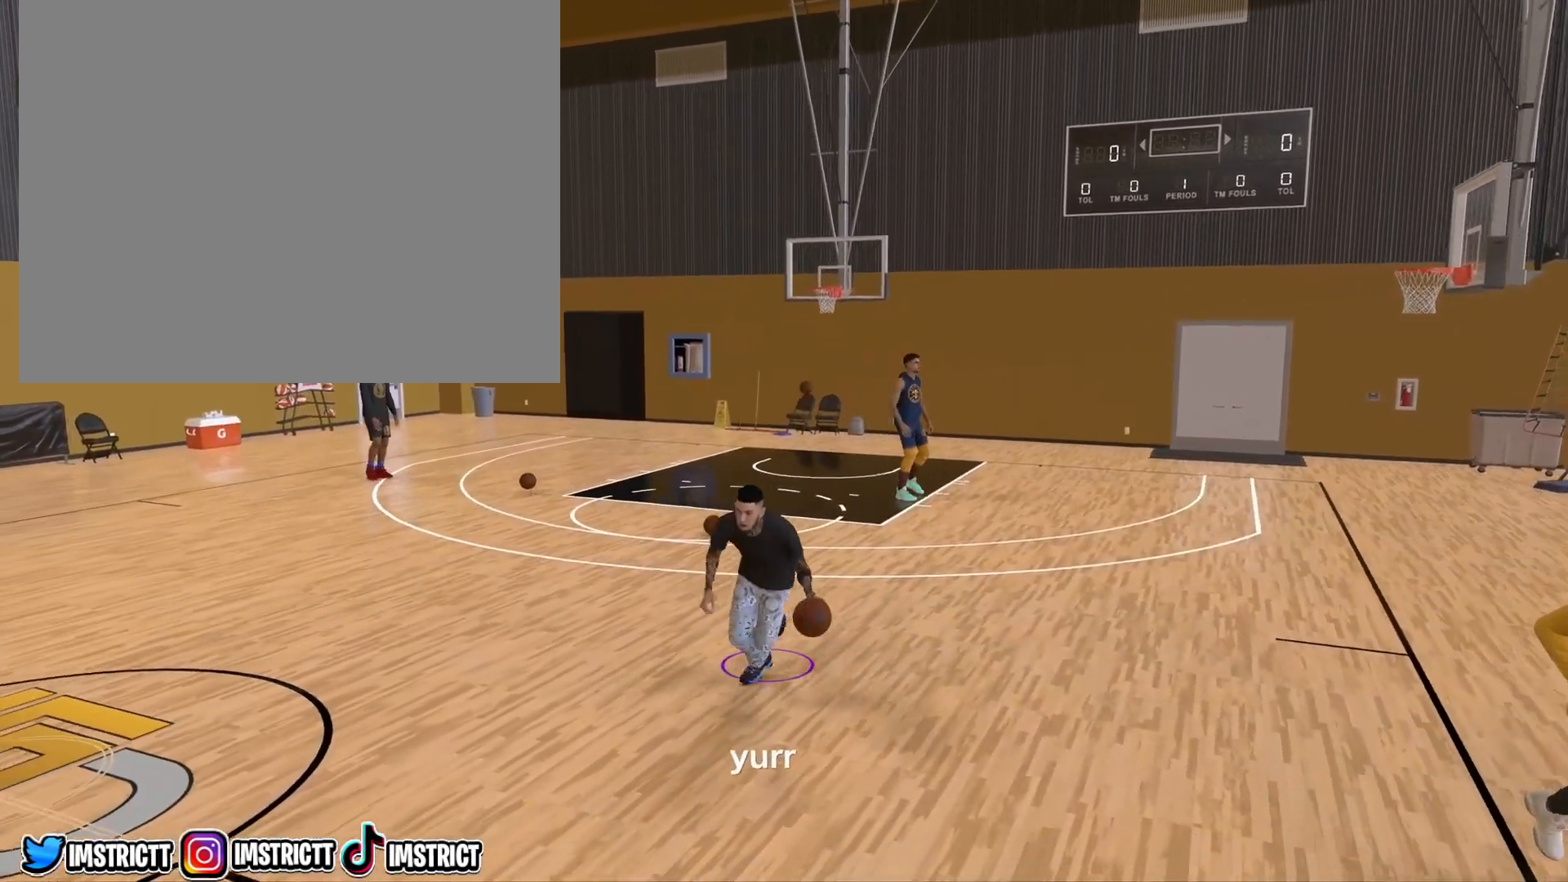
{"buttons": ["R2"], "left_stick": "center", "right_stick": "center", "events": [[33, "left_stick", "down-right"], [150, "left_stick", "center"]]}
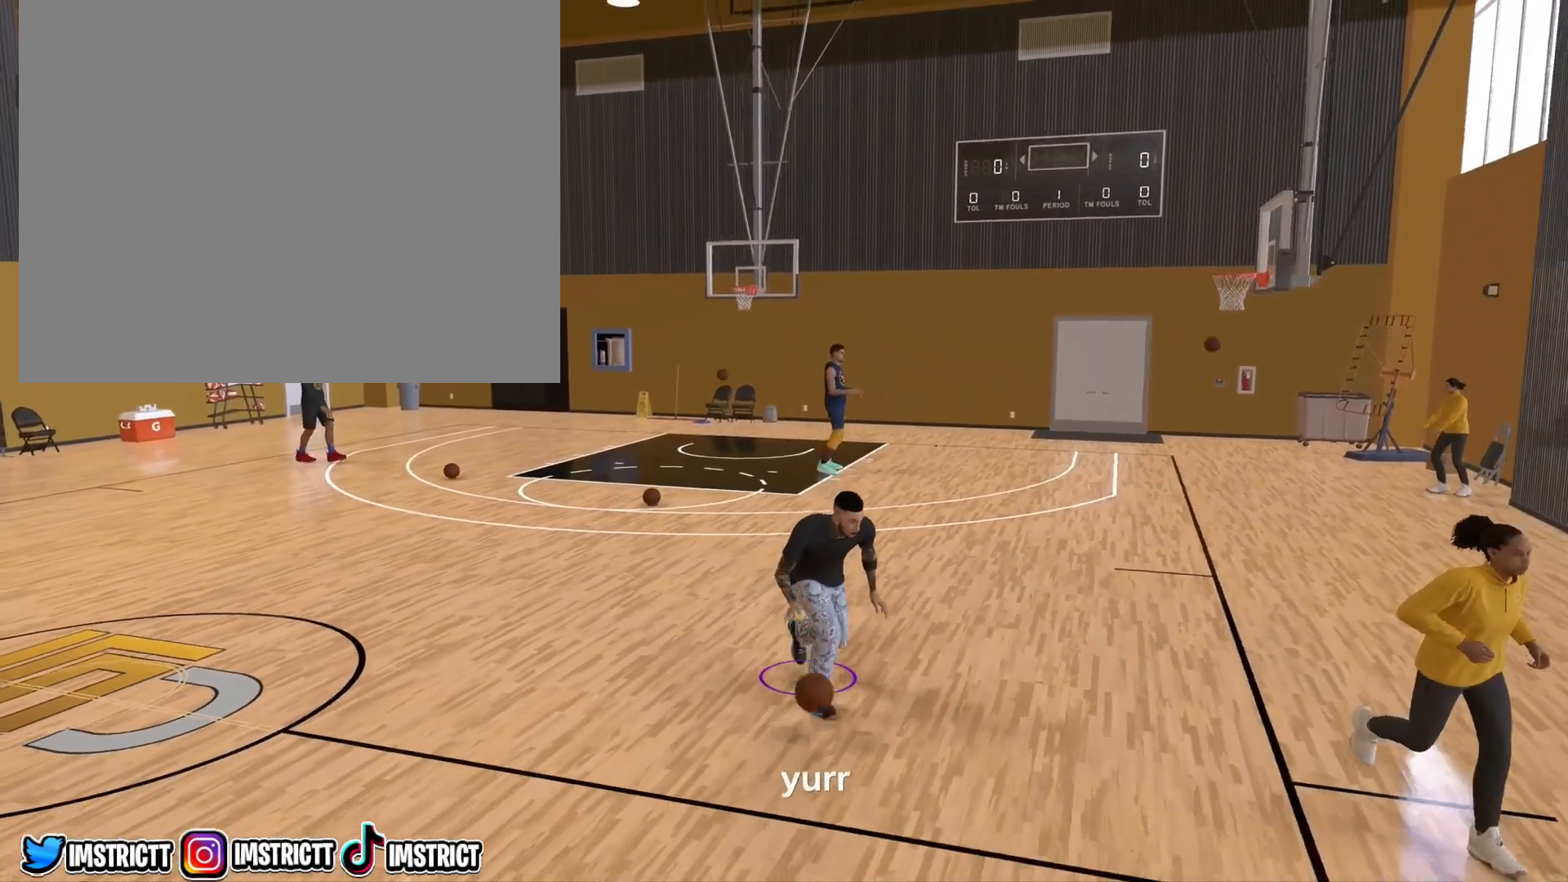
{"buttons": ["R2"], "left_stick": "center", "right_stick": "center", "events": []}
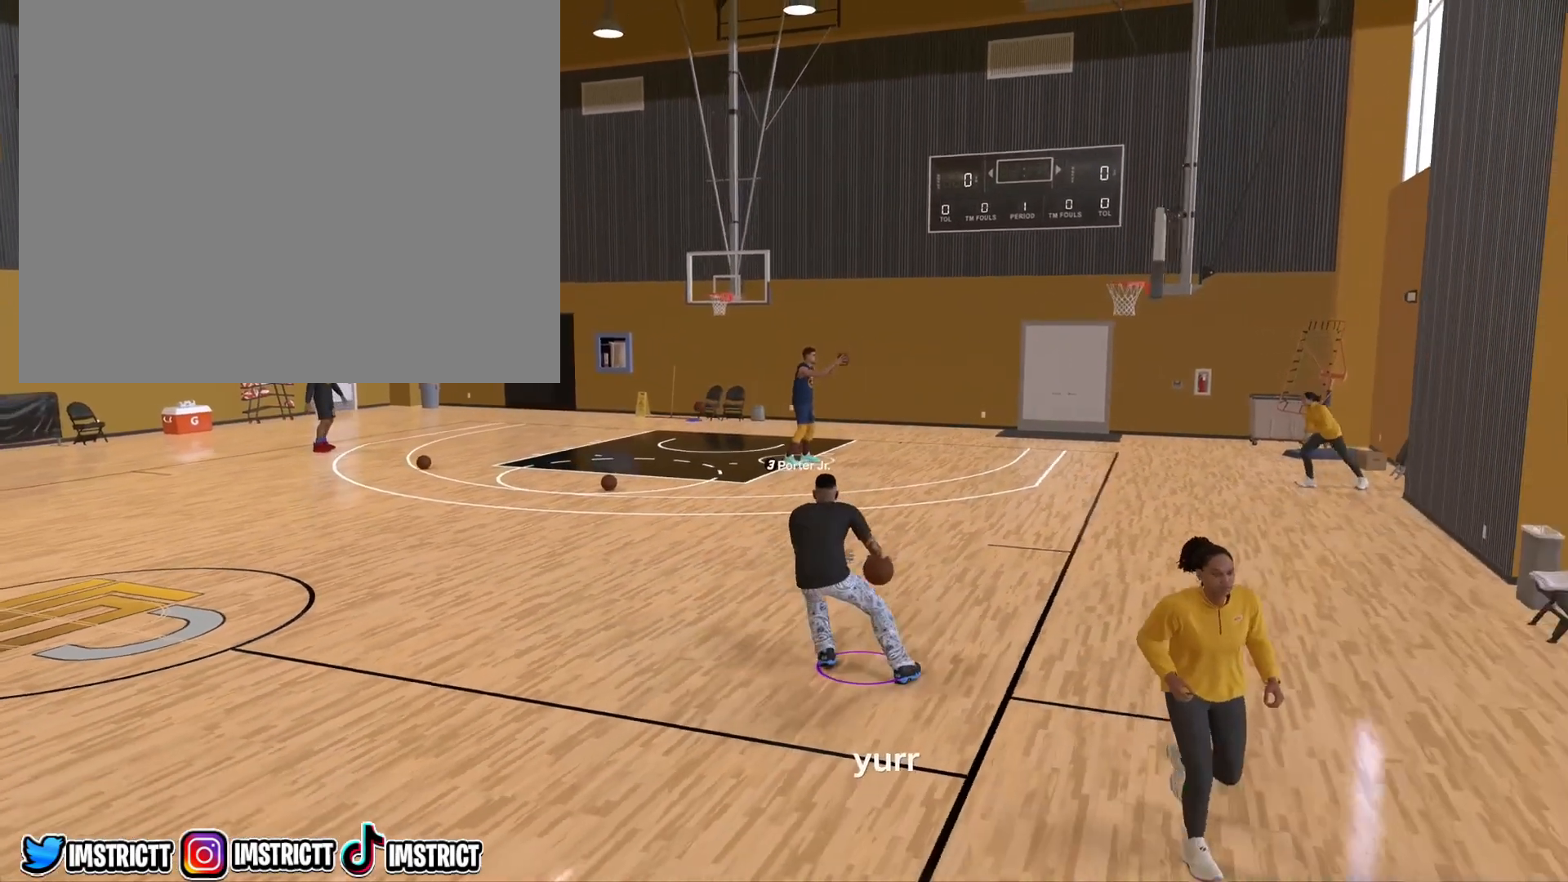
{"buttons": ["R2"], "left_stick": "center", "right_stick": "center", "events": []}
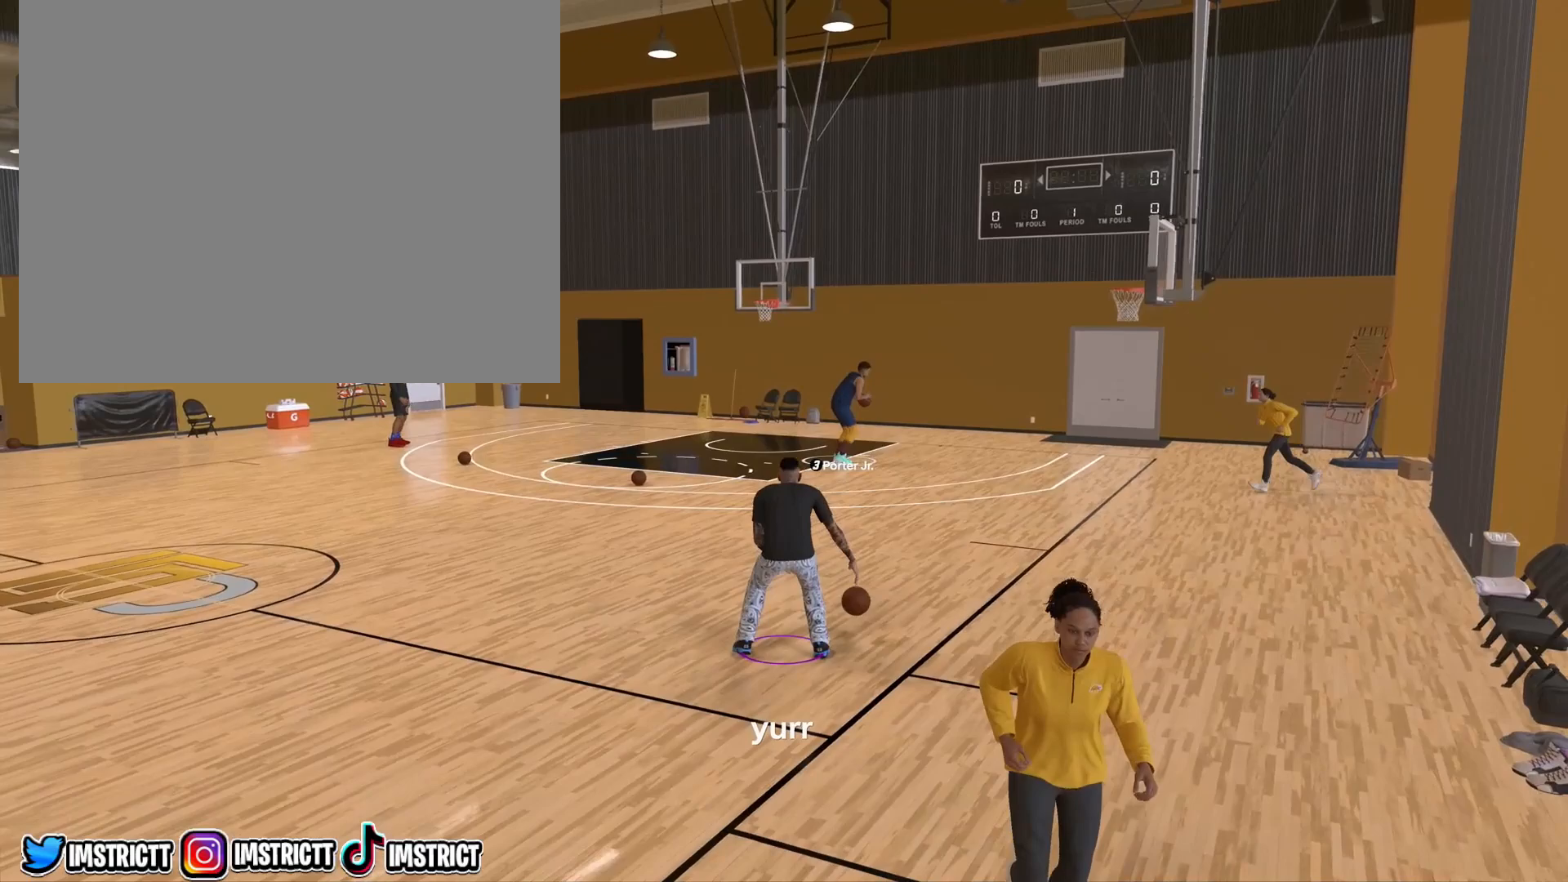
{"buttons": ["R2"], "left_stick": "center", "right_stick": "center", "events": [[100, "right_stick", "up-left"], [250, "right_stick", "center"]]}
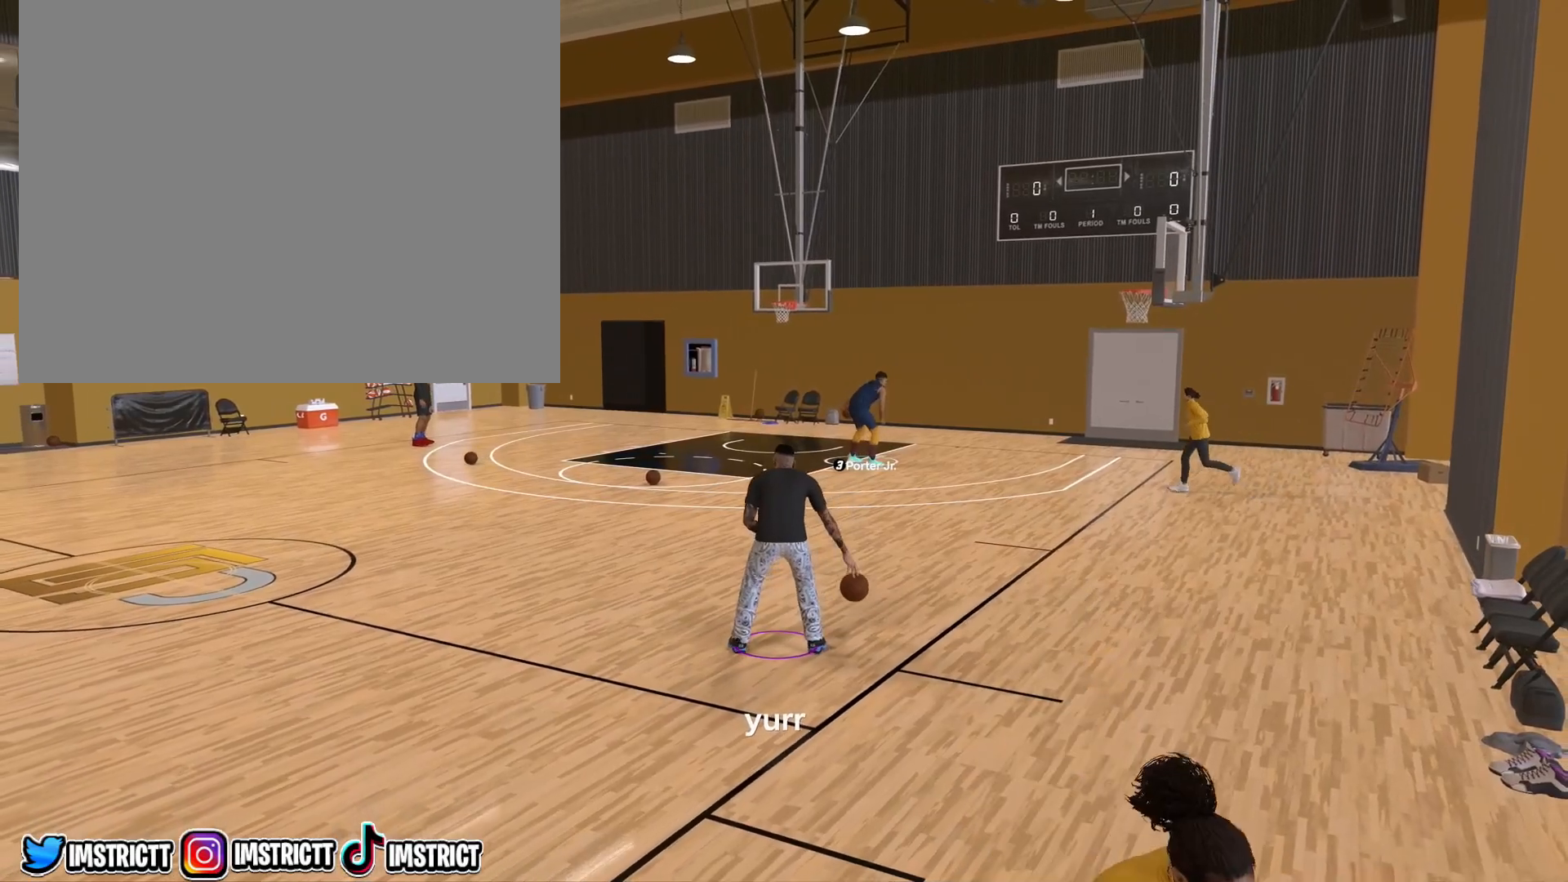
{"buttons": ["R2"], "left_stick": "center", "right_stick": "center", "events": []}
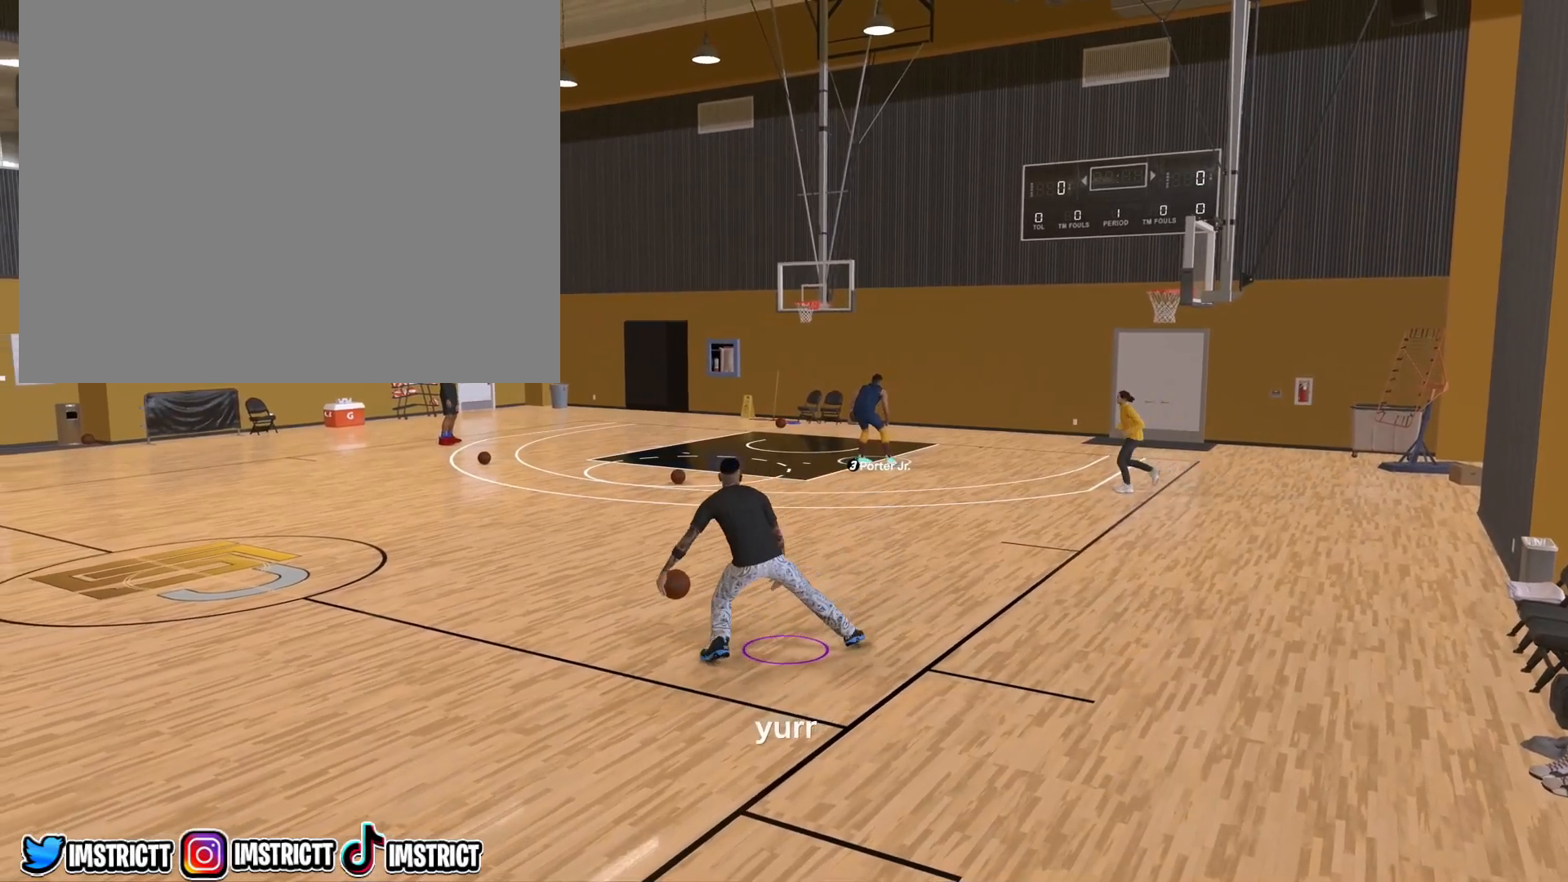
{"buttons": ["R2"], "left_stick": "center", "right_stick": "center", "events": []}
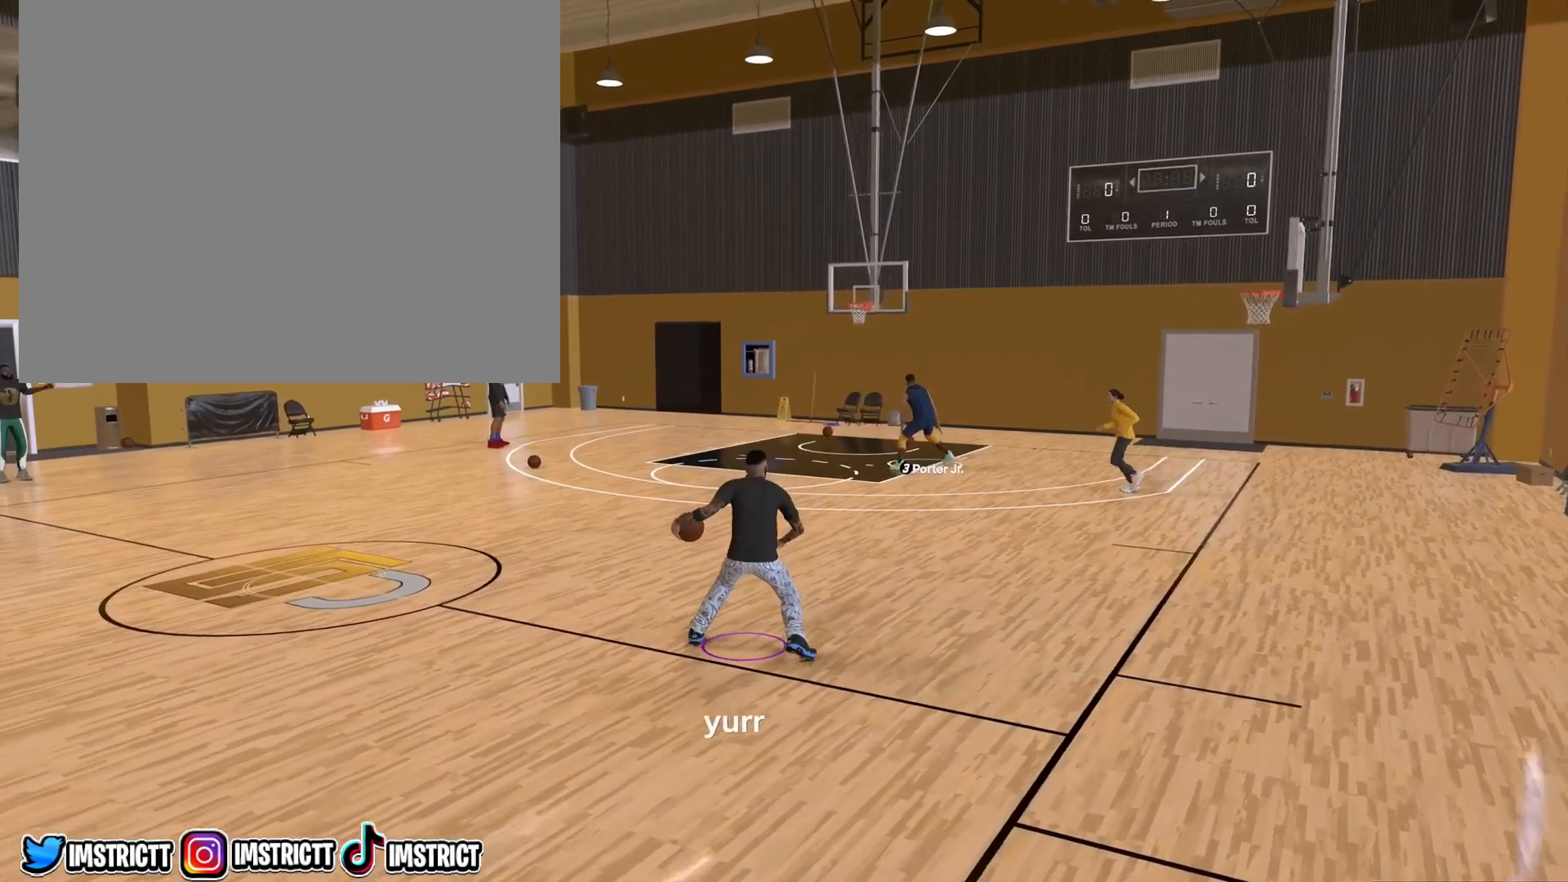
{"buttons": ["R2"], "left_stick": "center", "right_stick": "center", "events": []}